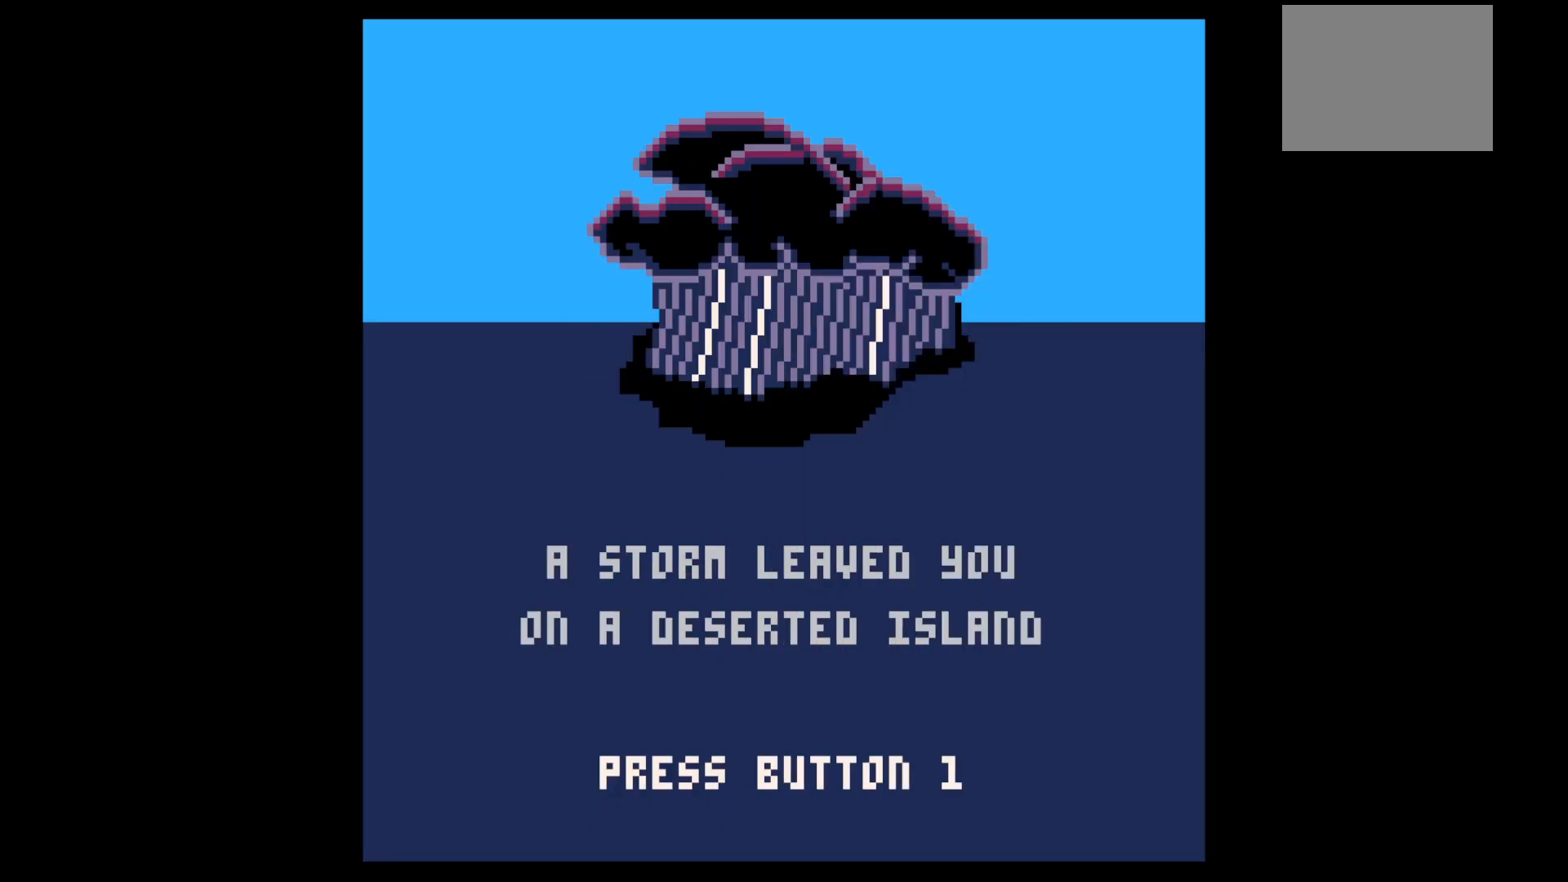
Gameplay with keyboard; each line is a JSON object with the keys held at the frame after it. "events" lists presses ("down") and releases ("up") of "down", "left", "right", "up", "x" and "z" between this image and that frame as [ms after this image, input, new state], when the widget could be followed in between. No other keys are recorded. Mouse input is not recorded.
{"keys": [], "events": [[50, "z", "down"], [150, "z", "up"]]}
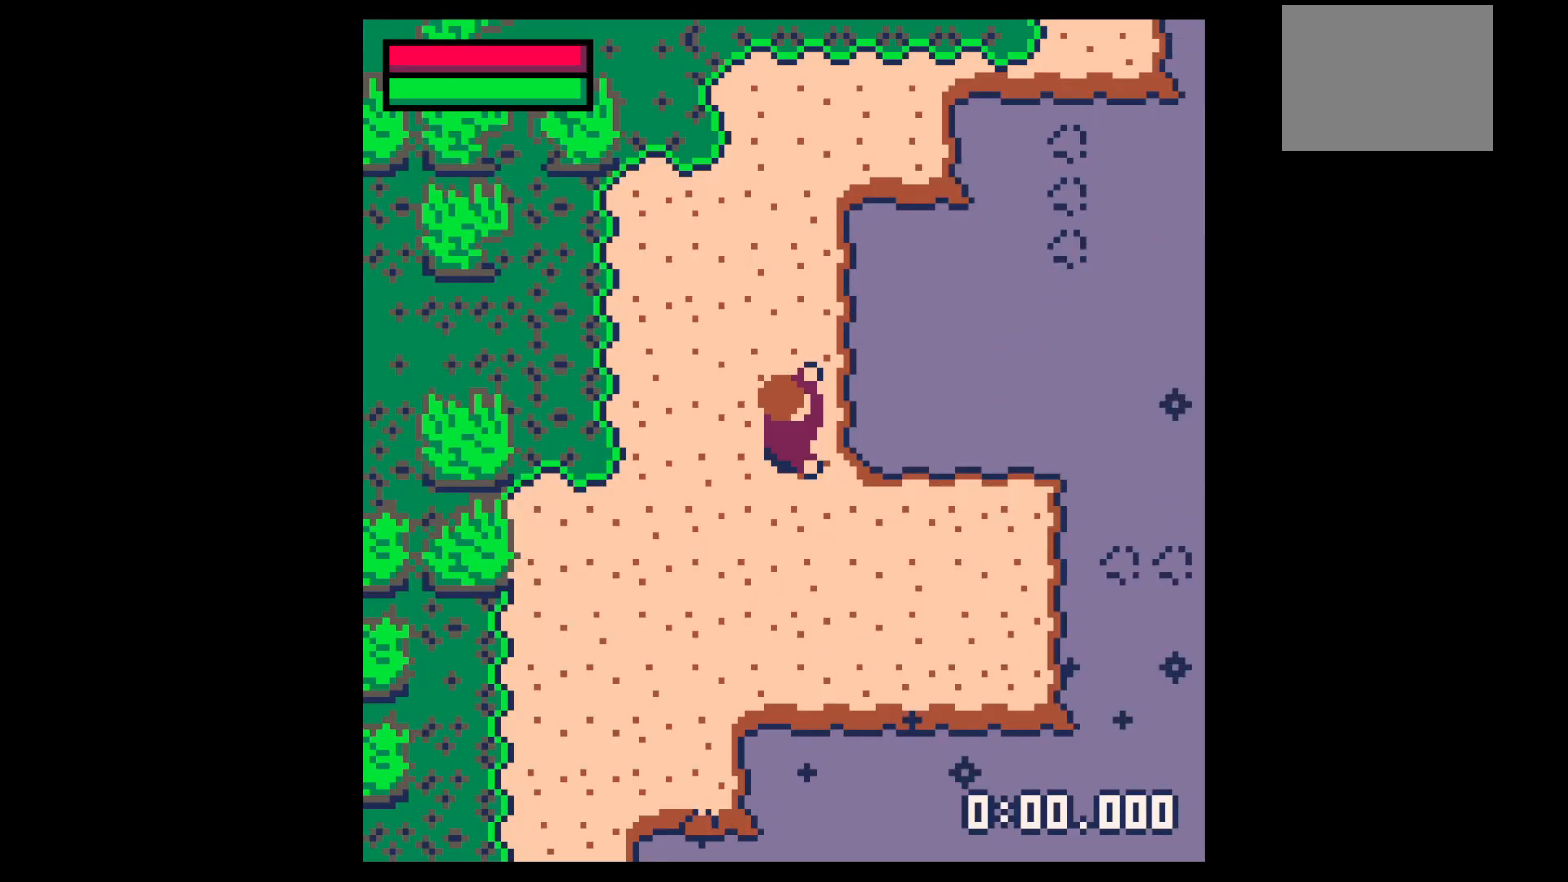
{"keys": [], "events": []}
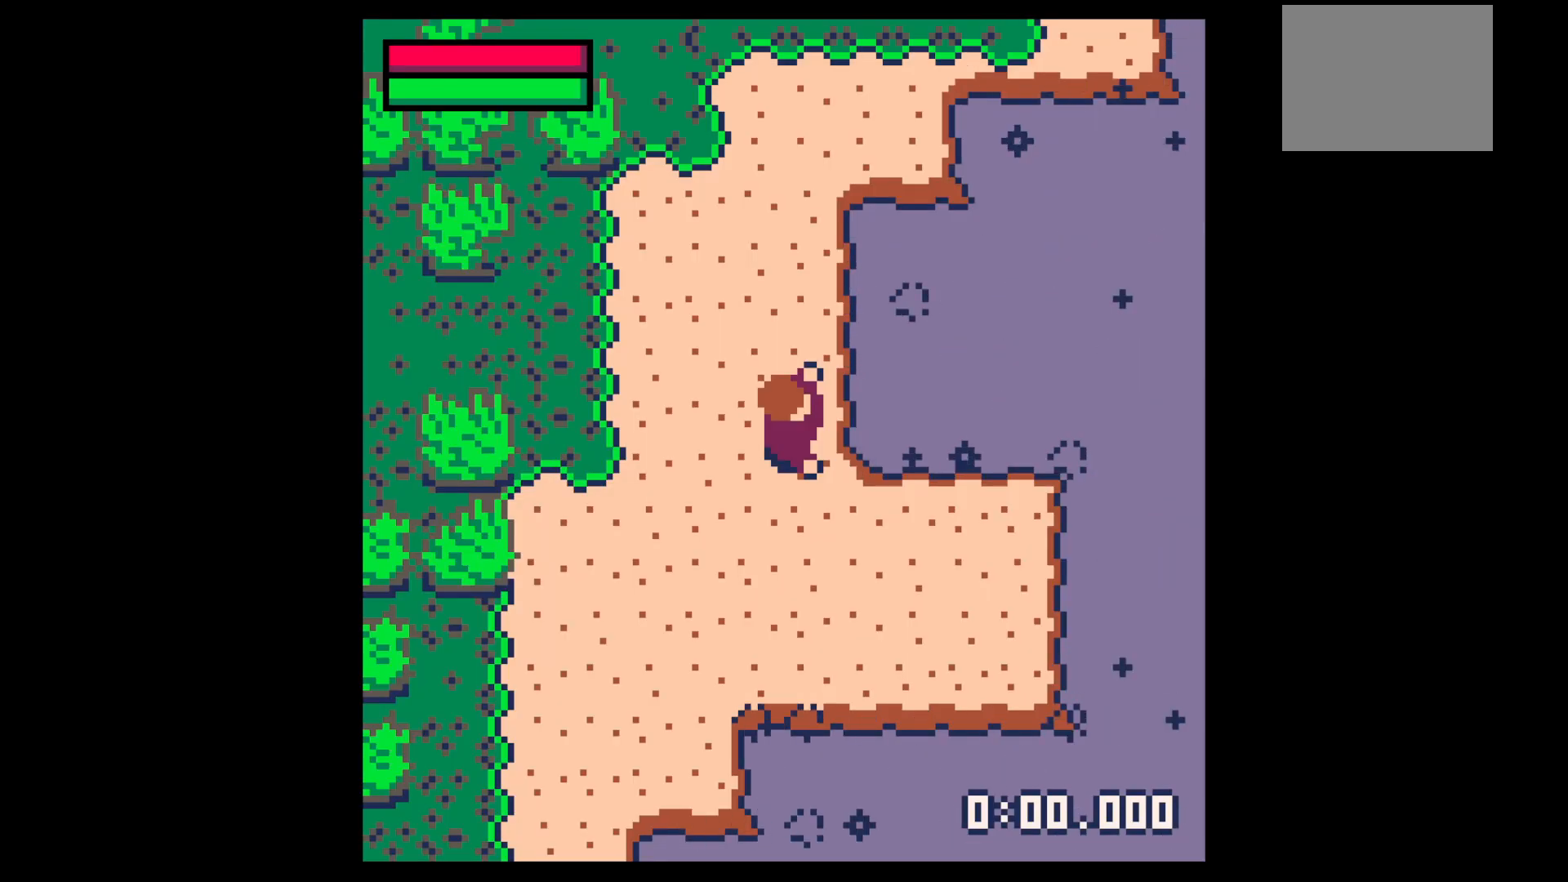
{"keys": [], "events": []}
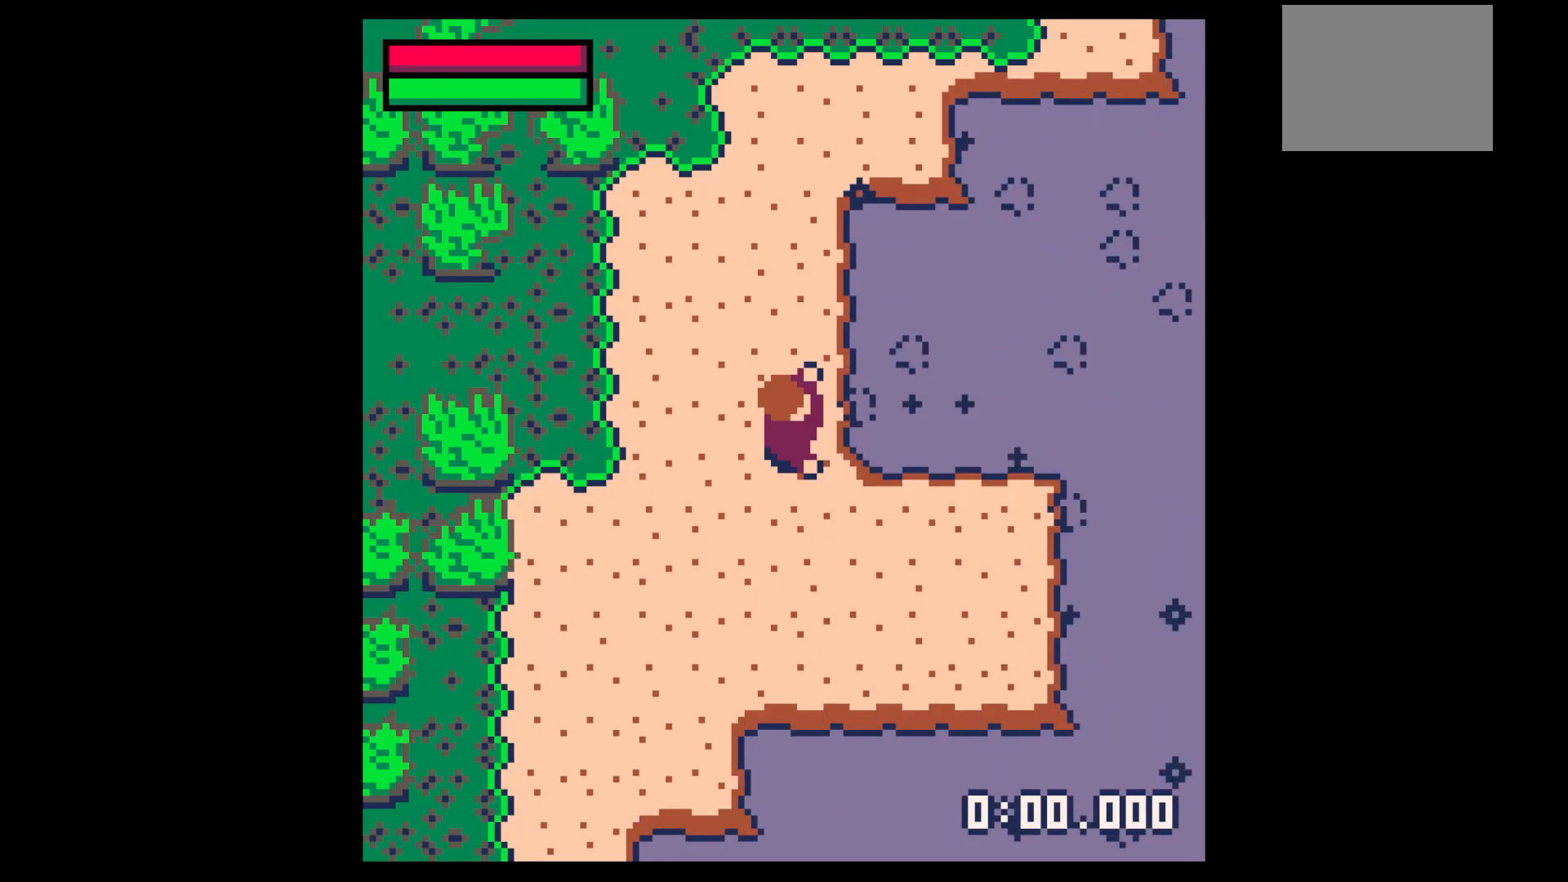
{"keys": [], "events": []}
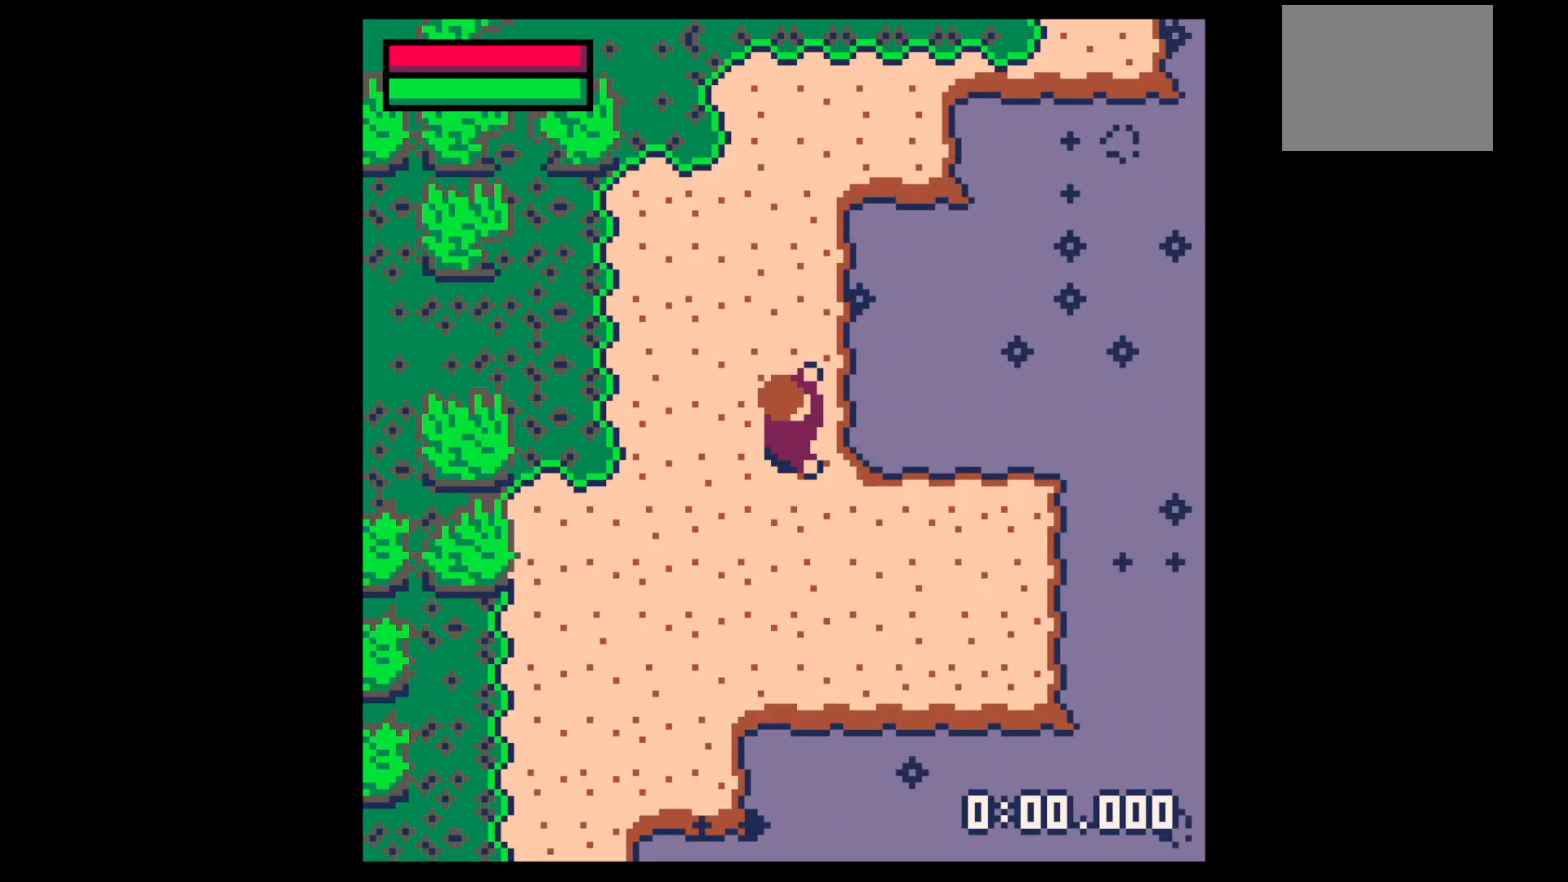
{"keys": [], "events": []}
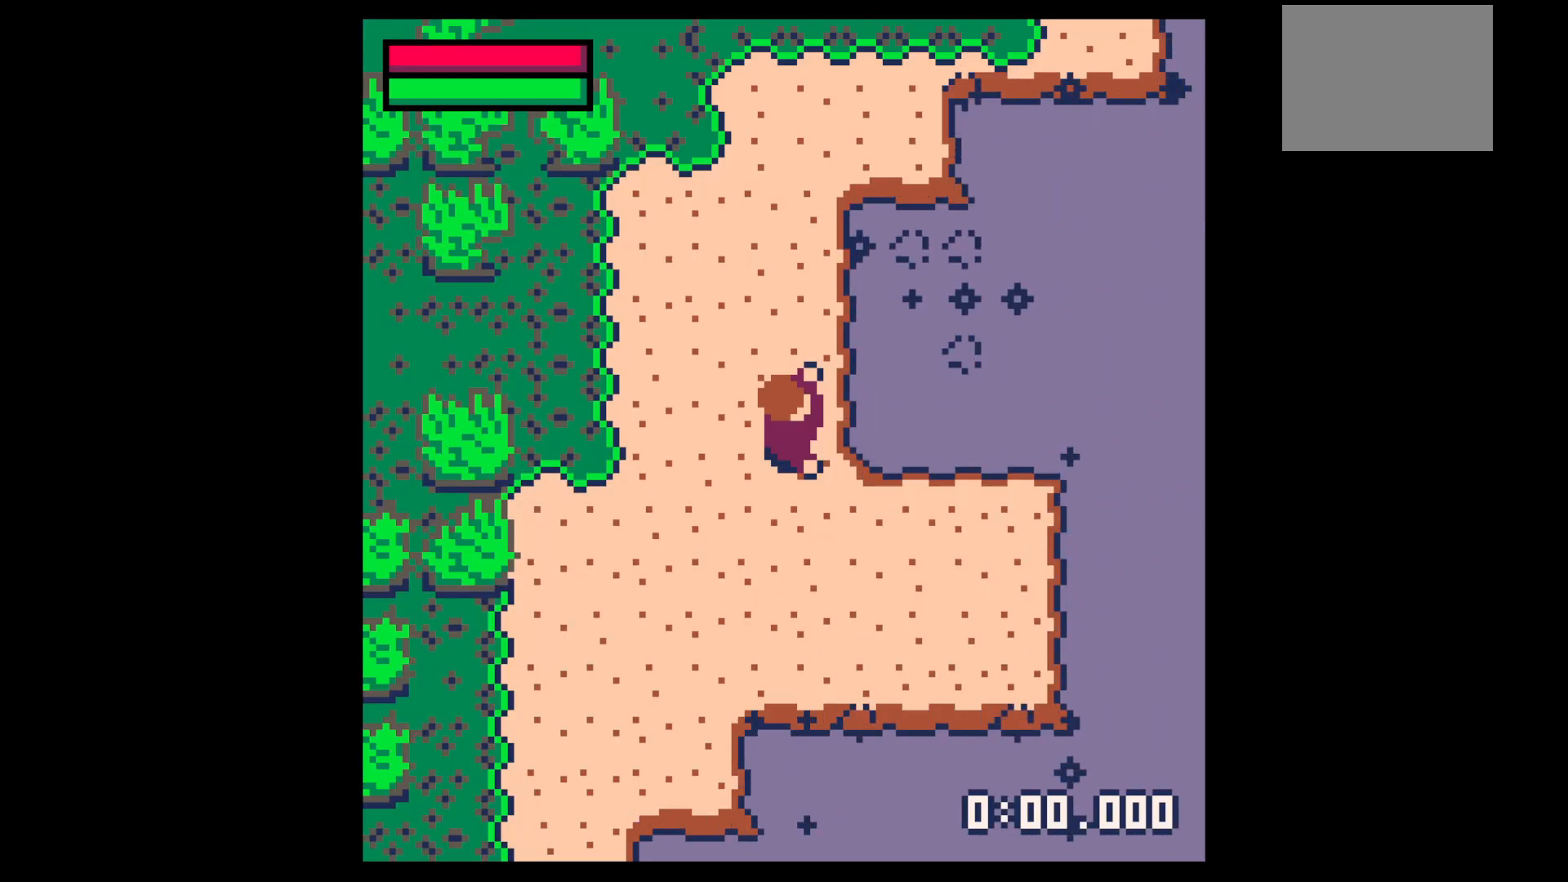
{"keys": ["up", "x", "z"], "events": [[400, "z", "down"], [500, "up", "down"], [500, "x", "down"]]}
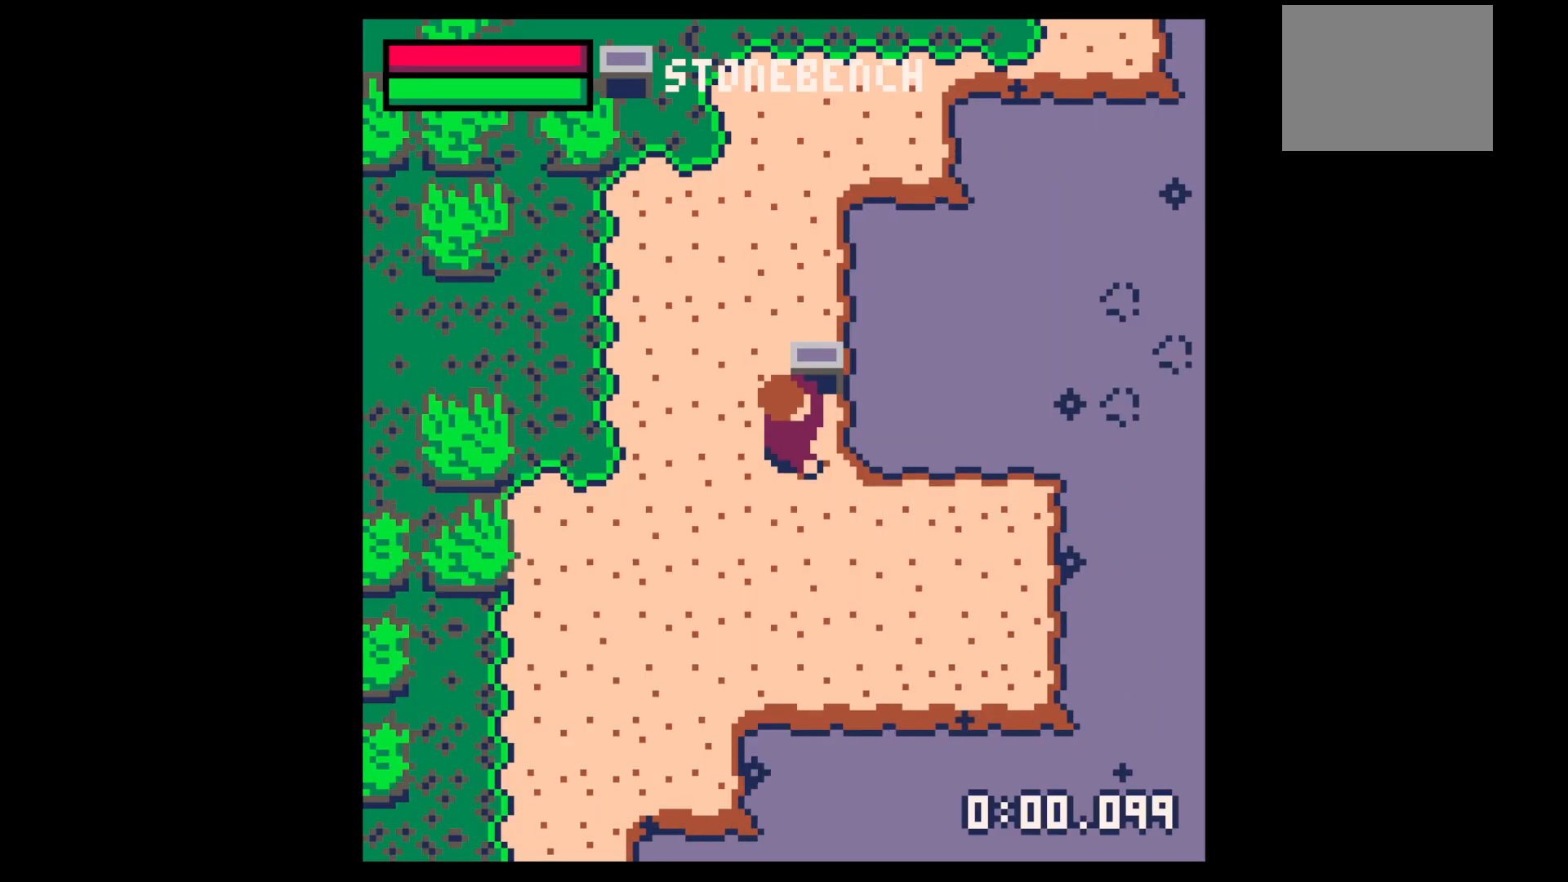
{"keys": ["up"], "events": [[50, "z", "up"], [100, "x", "up"], [233, "x", "down"], [283, "up", "up"], [283, "x", "up"], [383, "x", "down"], [417, "up", "down"], [467, "x", "up"]]}
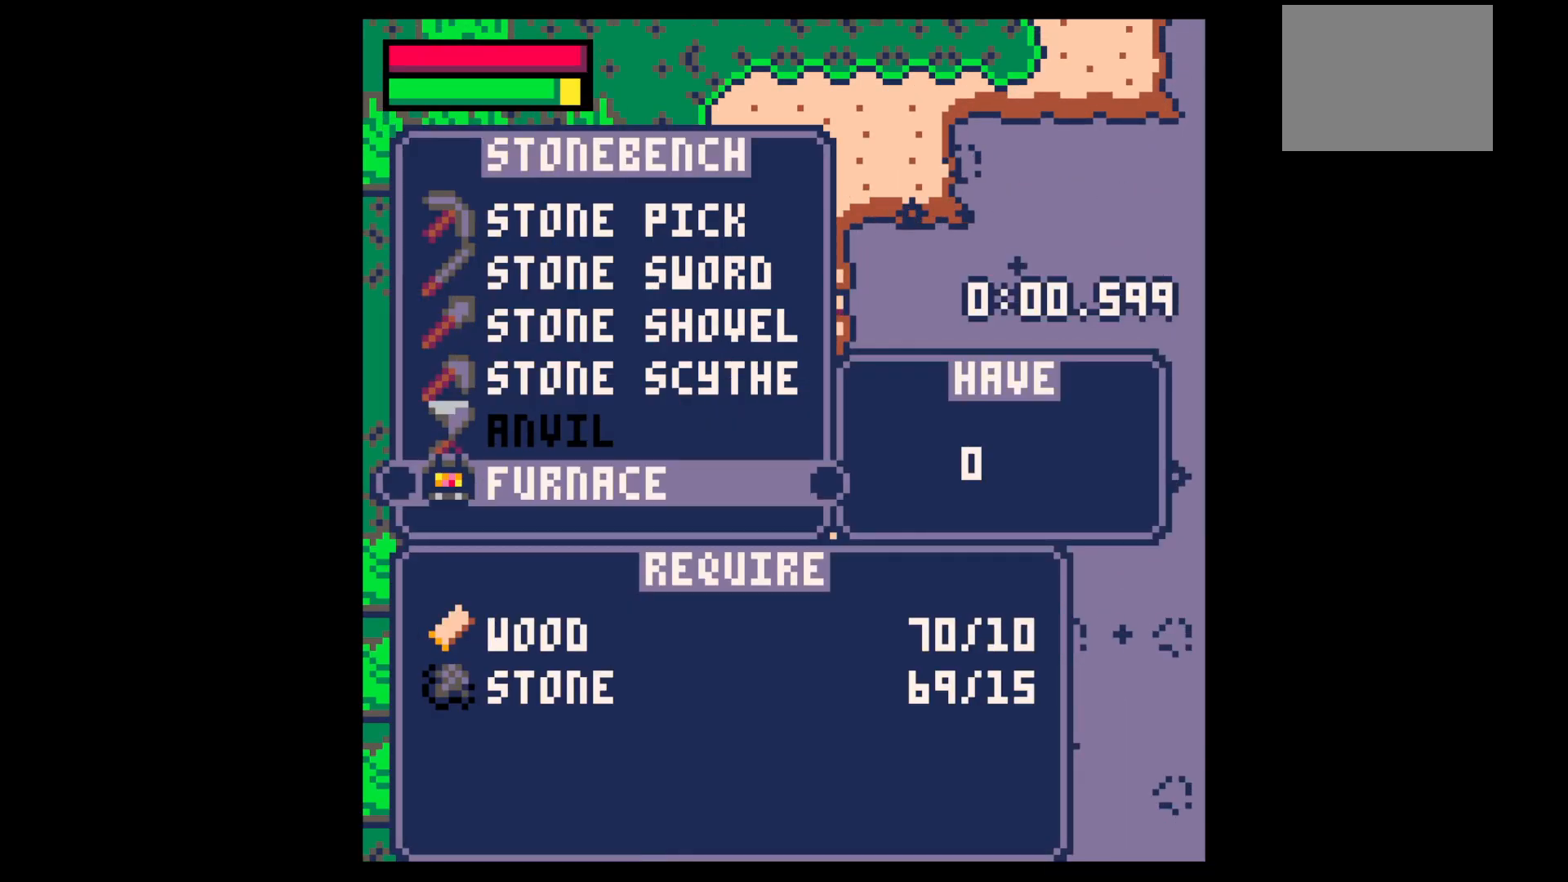
{"keys": ["up", "z"], "events": [[67, "up", "up"], [67, "x", "down"], [267, "z", "down"], [300, "x", "up"], [333, "z", "up"], [483, "up", "down"], [483, "z", "down"]]}
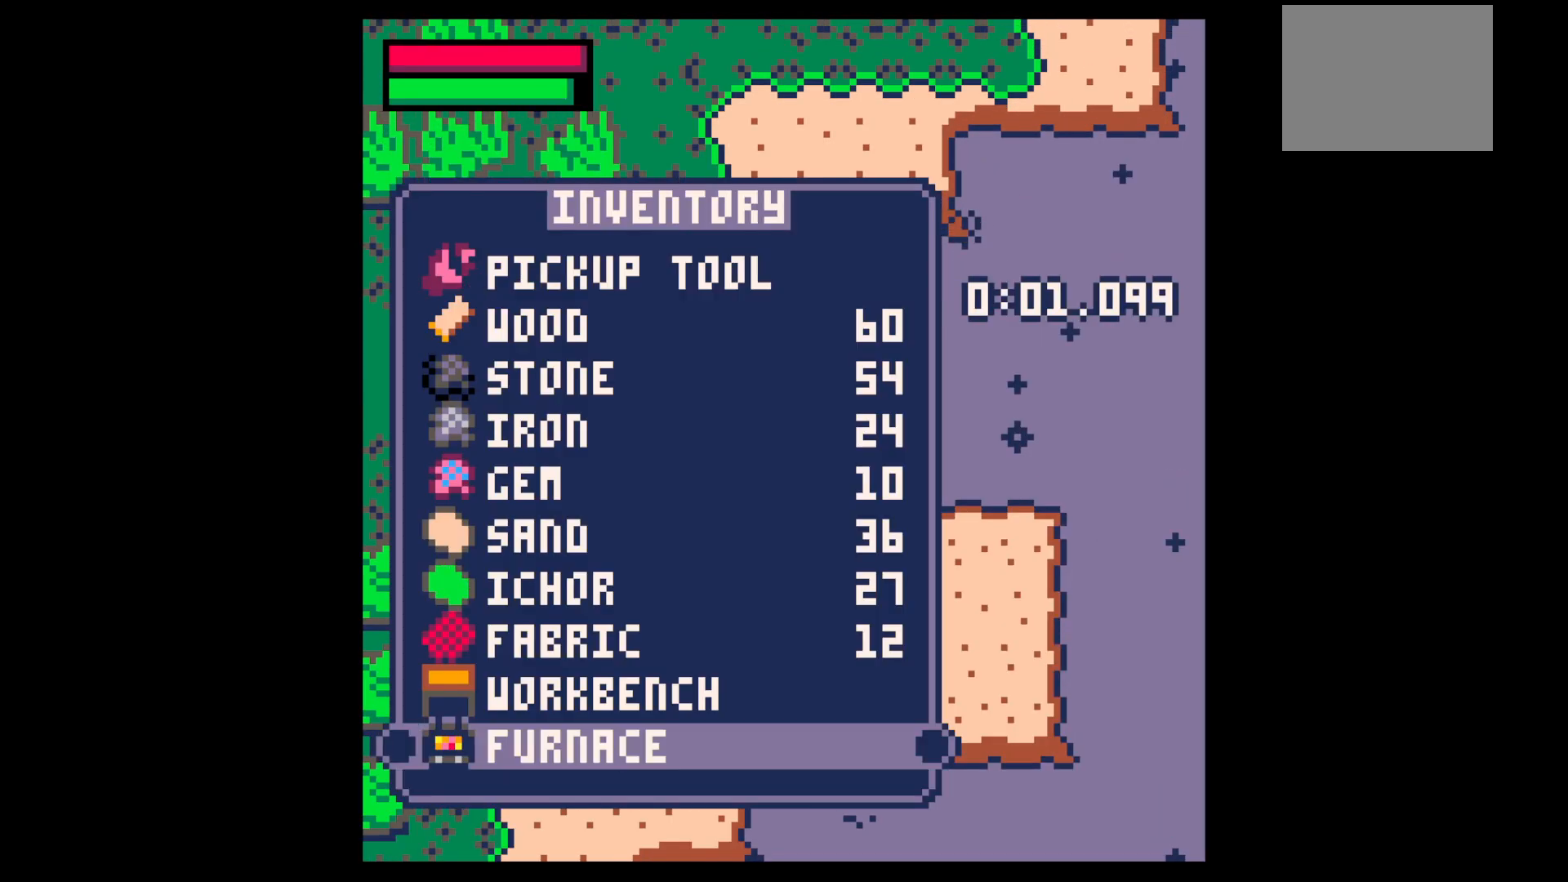
{"keys": ["up", "z"], "events": [[33, "x", "down"], [83, "x", "up"], [83, "z", "up"], [317, "x", "down"], [417, "up", "up"], [450, "up", "down"], [450, "x", "up"], [450, "z", "down"]]}
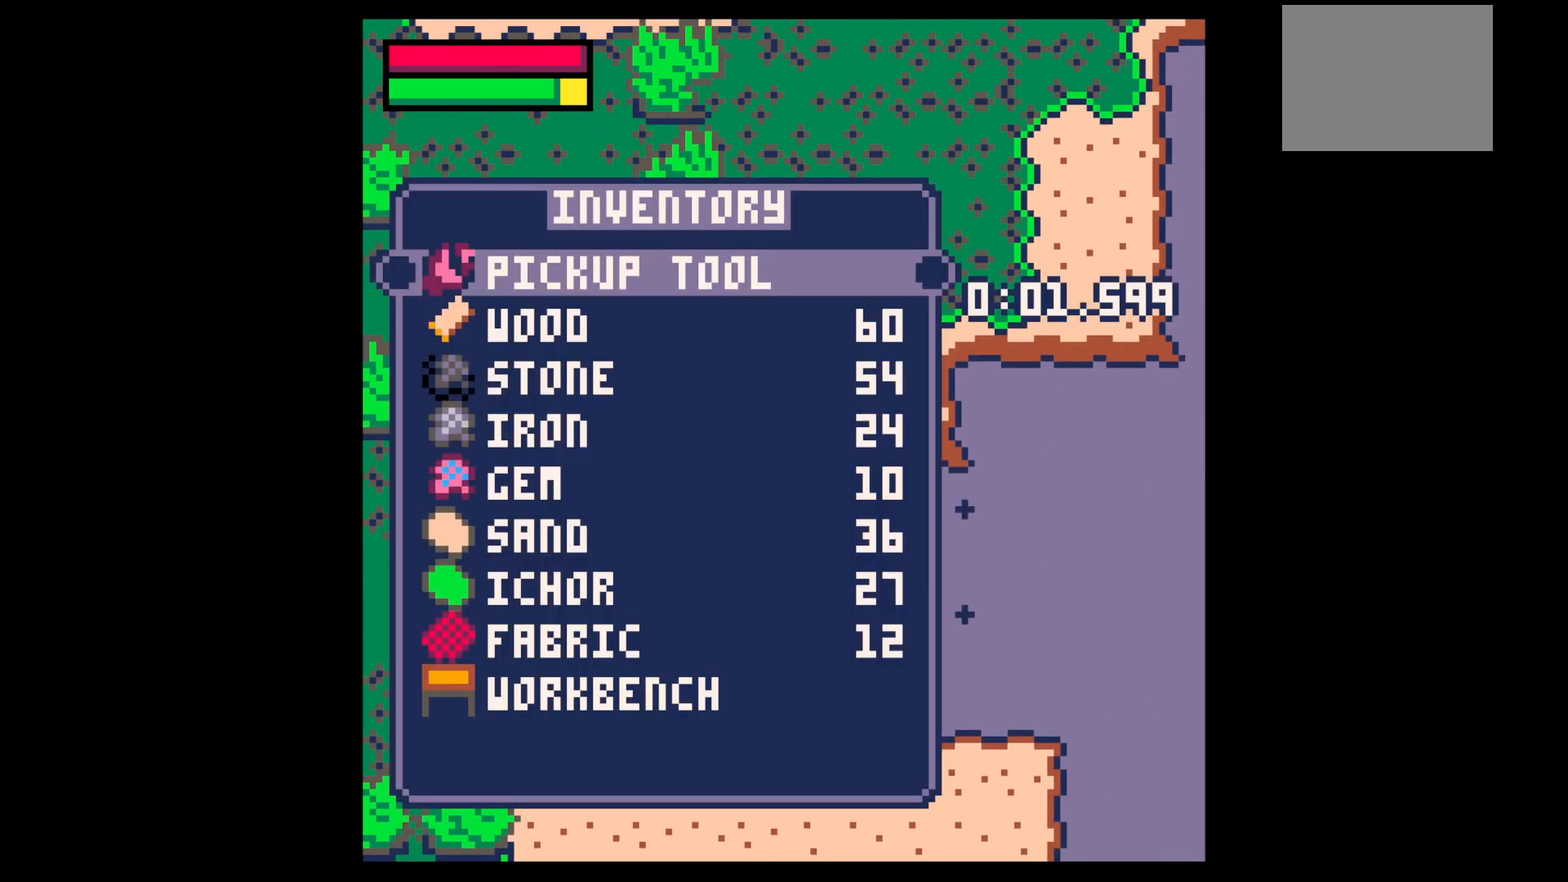
{"keys": ["x"], "events": [[83, "up", "up"], [83, "x", "down"], [83, "z", "up"], [183, "x", "up"], [233, "x", "down"], [283, "x", "up"], [333, "x", "down"]]}
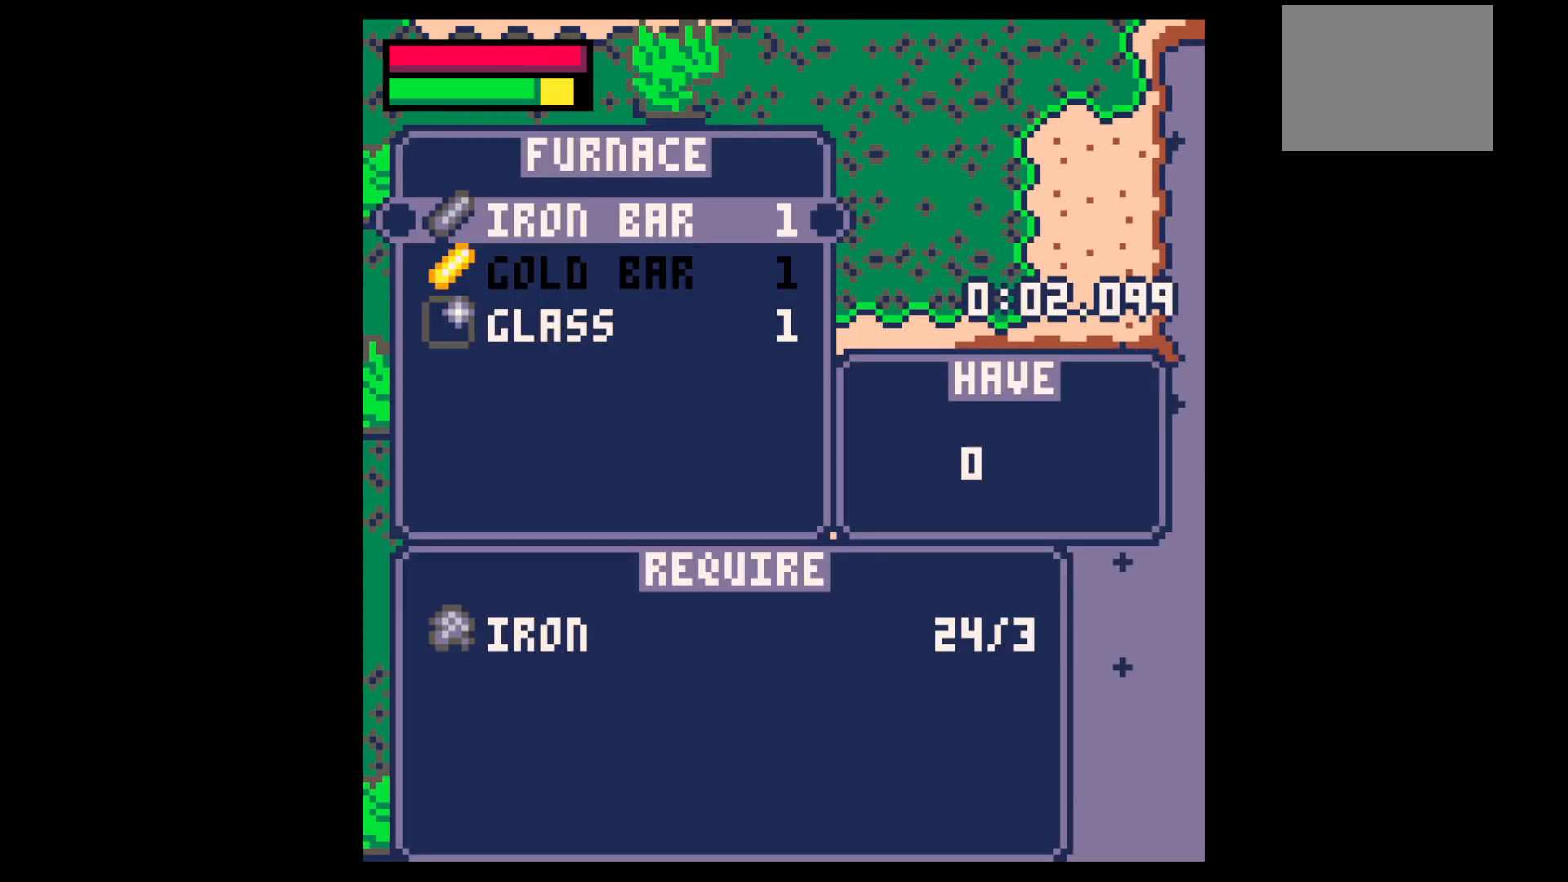
{"keys": [], "events": [[17, "x", "up"], [67, "x", "down"], [150, "x", "up"], [200, "x", "down"], [250, "x", "up"], [300, "x", "down"], [383, "x", "up"], [433, "x", "down"], [483, "x", "up"]]}
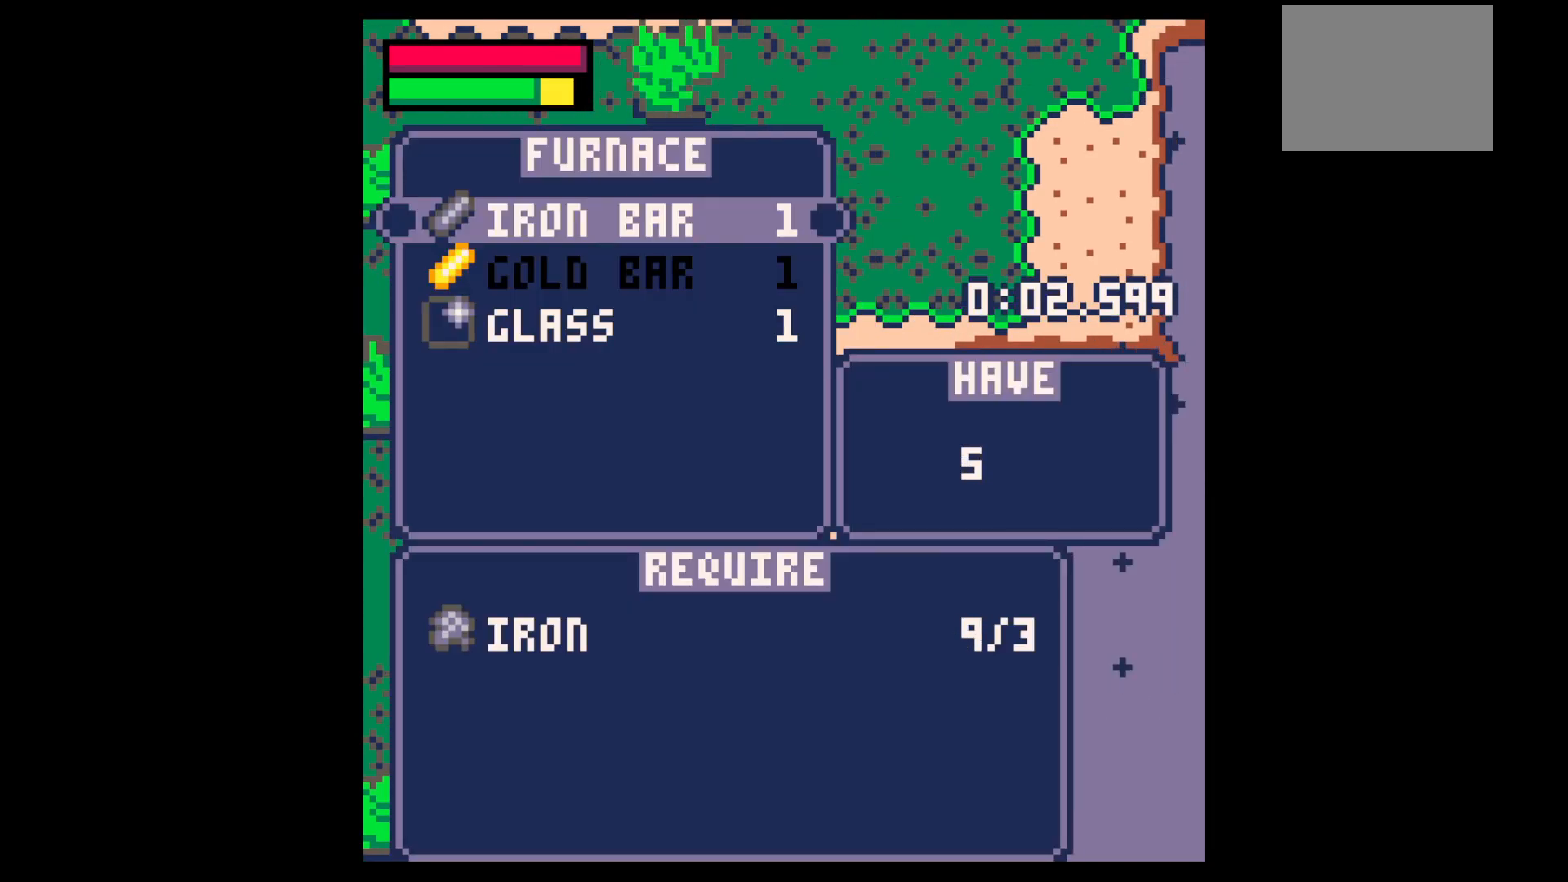
{"keys": [], "events": [[83, "x", "down"], [133, "x", "up"], [217, "down", "down"], [317, "down", "up"], [317, "x", "down"], [350, "x", "up"], [400, "x", "down"], [450, "x", "up"]]}
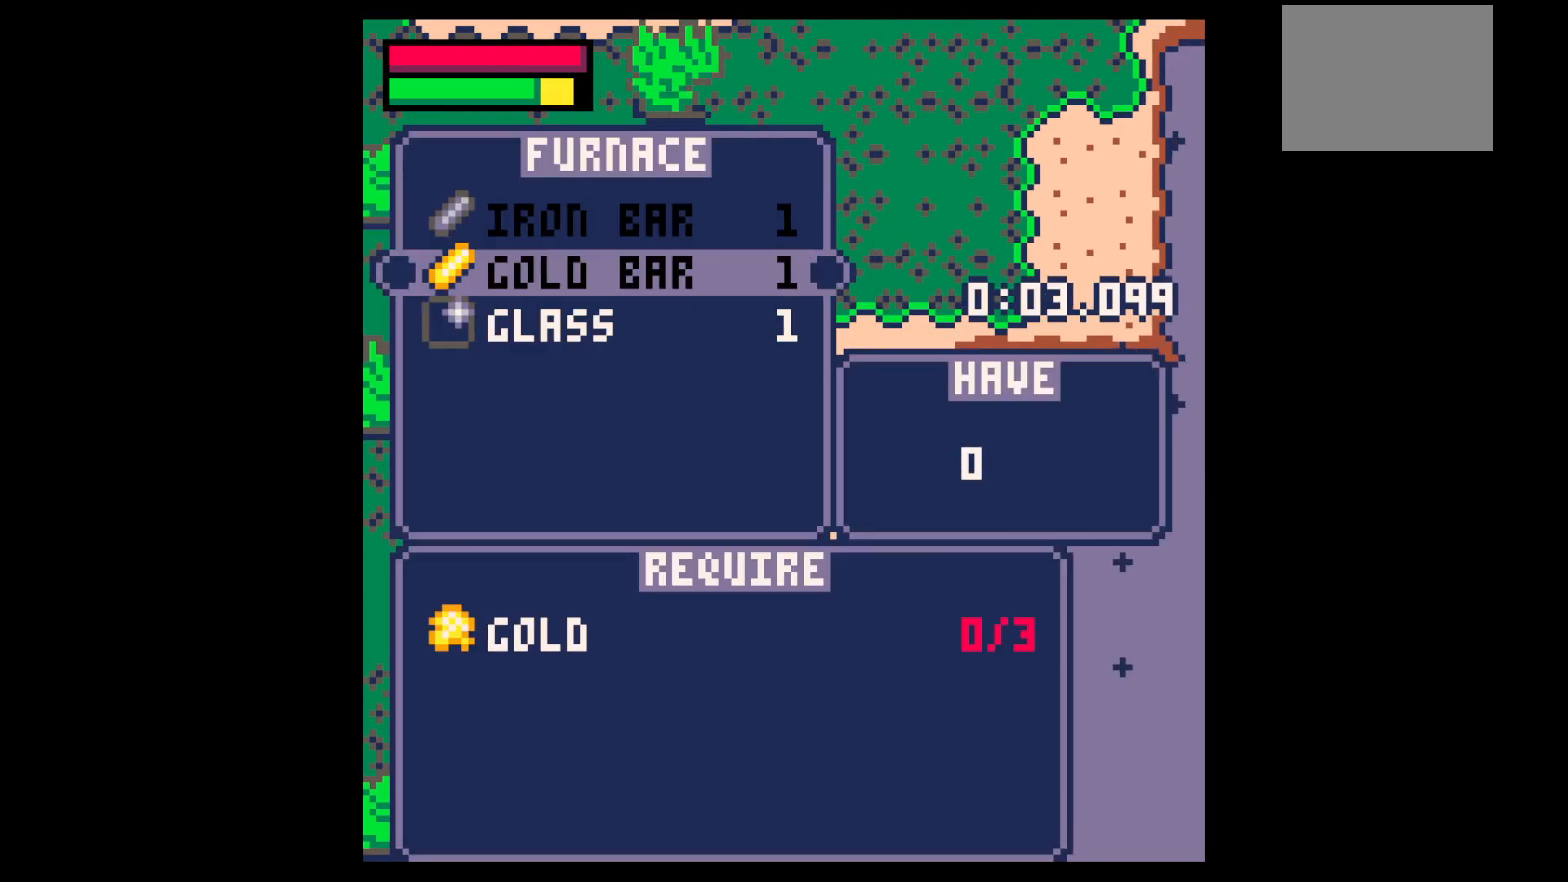
{"keys": ["x"], "events": [[50, "x", "down"], [100, "x", "up"], [233, "down", "down"], [283, "down", "up"], [283, "x", "down"], [333, "x", "up"], [383, "x", "down"], [433, "x", "up"], [467, "x", "down"]]}
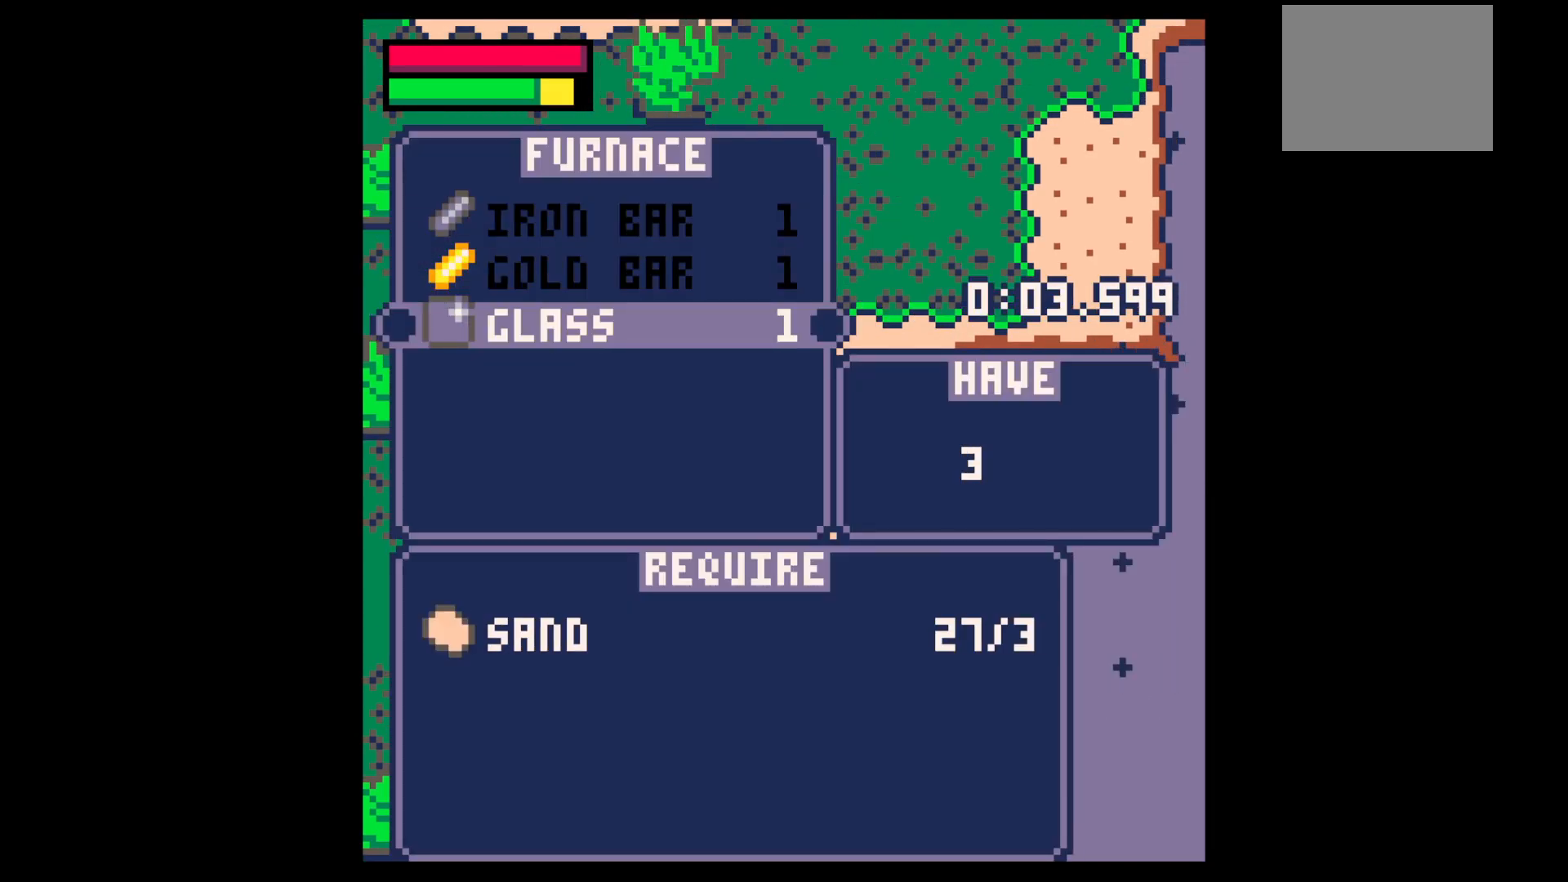
{"keys": ["x"], "events": [[17, "x", "up"], [100, "x", "down"], [383, "x", "up"], [483, "x", "down"]]}
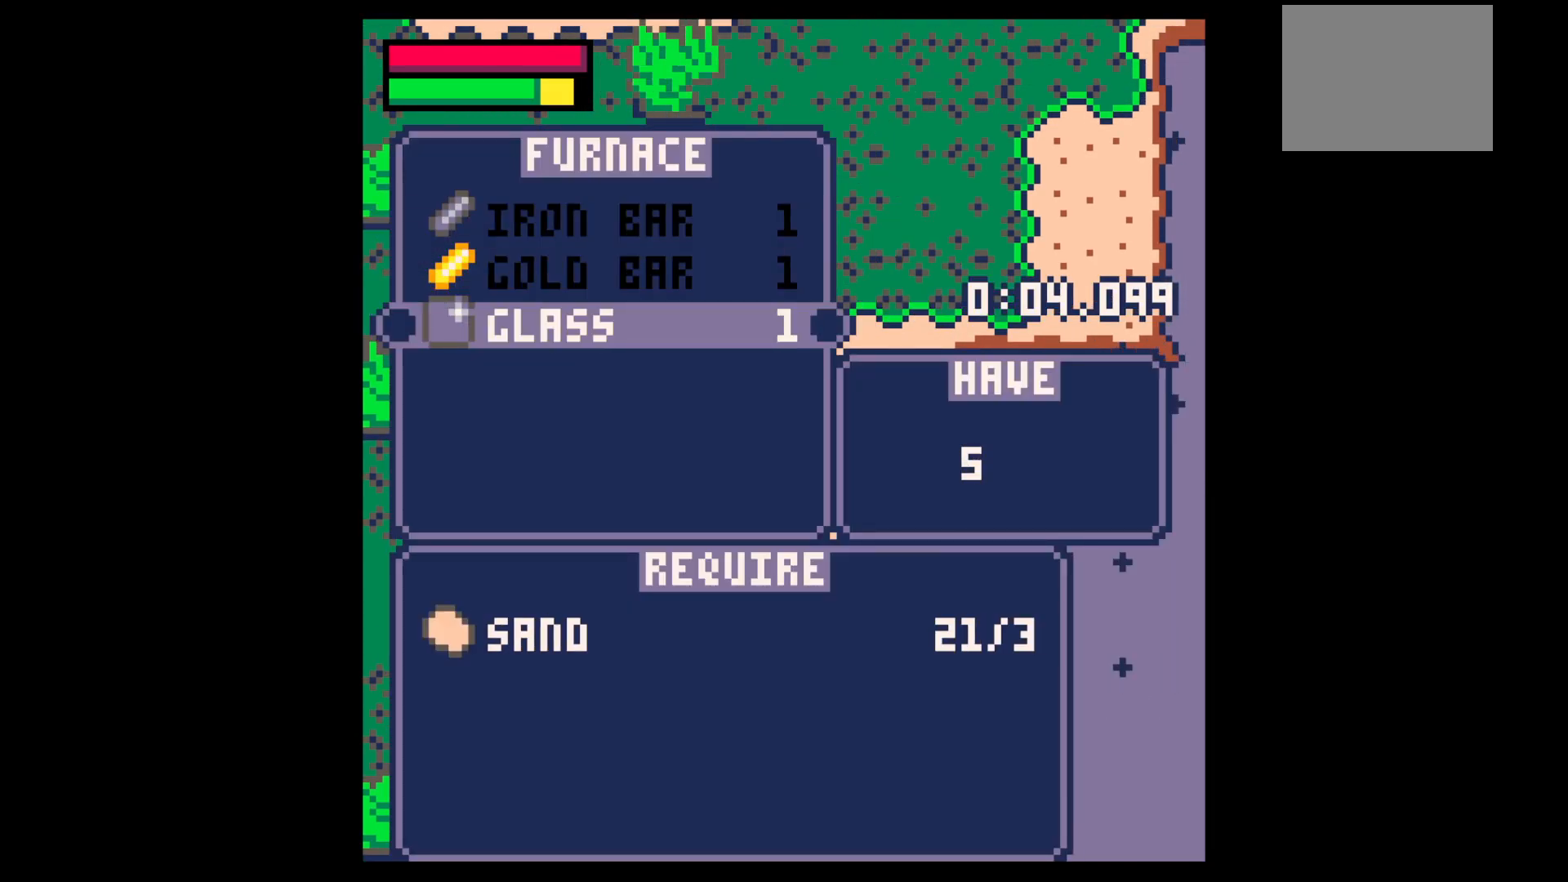
{"keys": [], "events": [[33, "x", "up"], [133, "x", "down"], [167, "x", "up"], [200, "x", "down"], [267, "x", "up"], [317, "x", "down"], [367, "x", "up"], [450, "x", "down"], [500, "x", "up"]]}
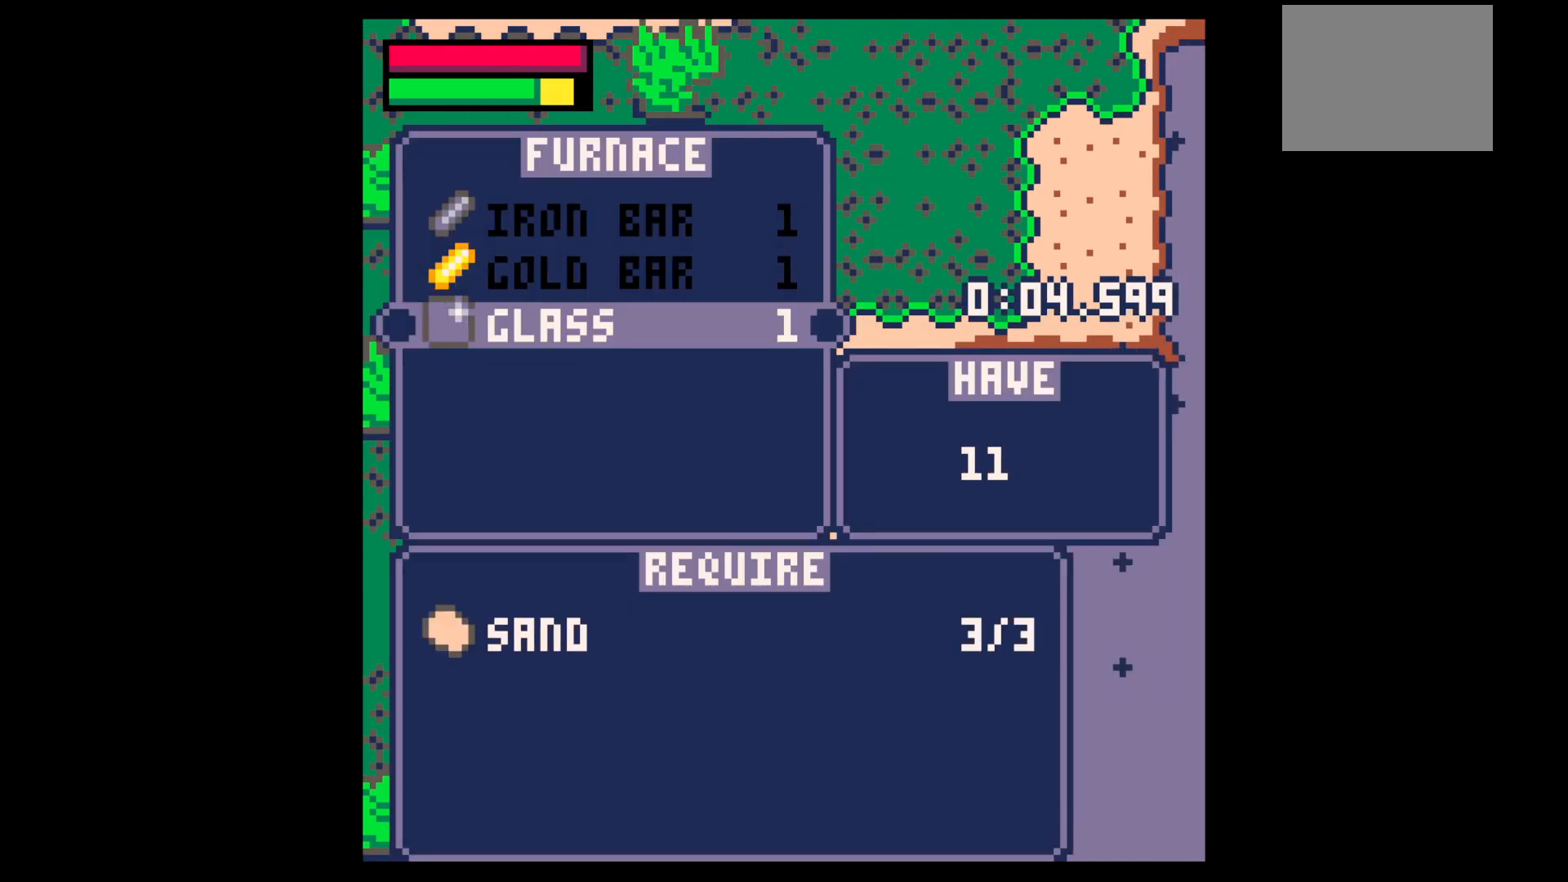
{"keys": ["z"], "events": [[50, "x", "down"], [83, "x", "up"], [283, "z", "down"], [317, "z", "up"], [417, "z", "down"]]}
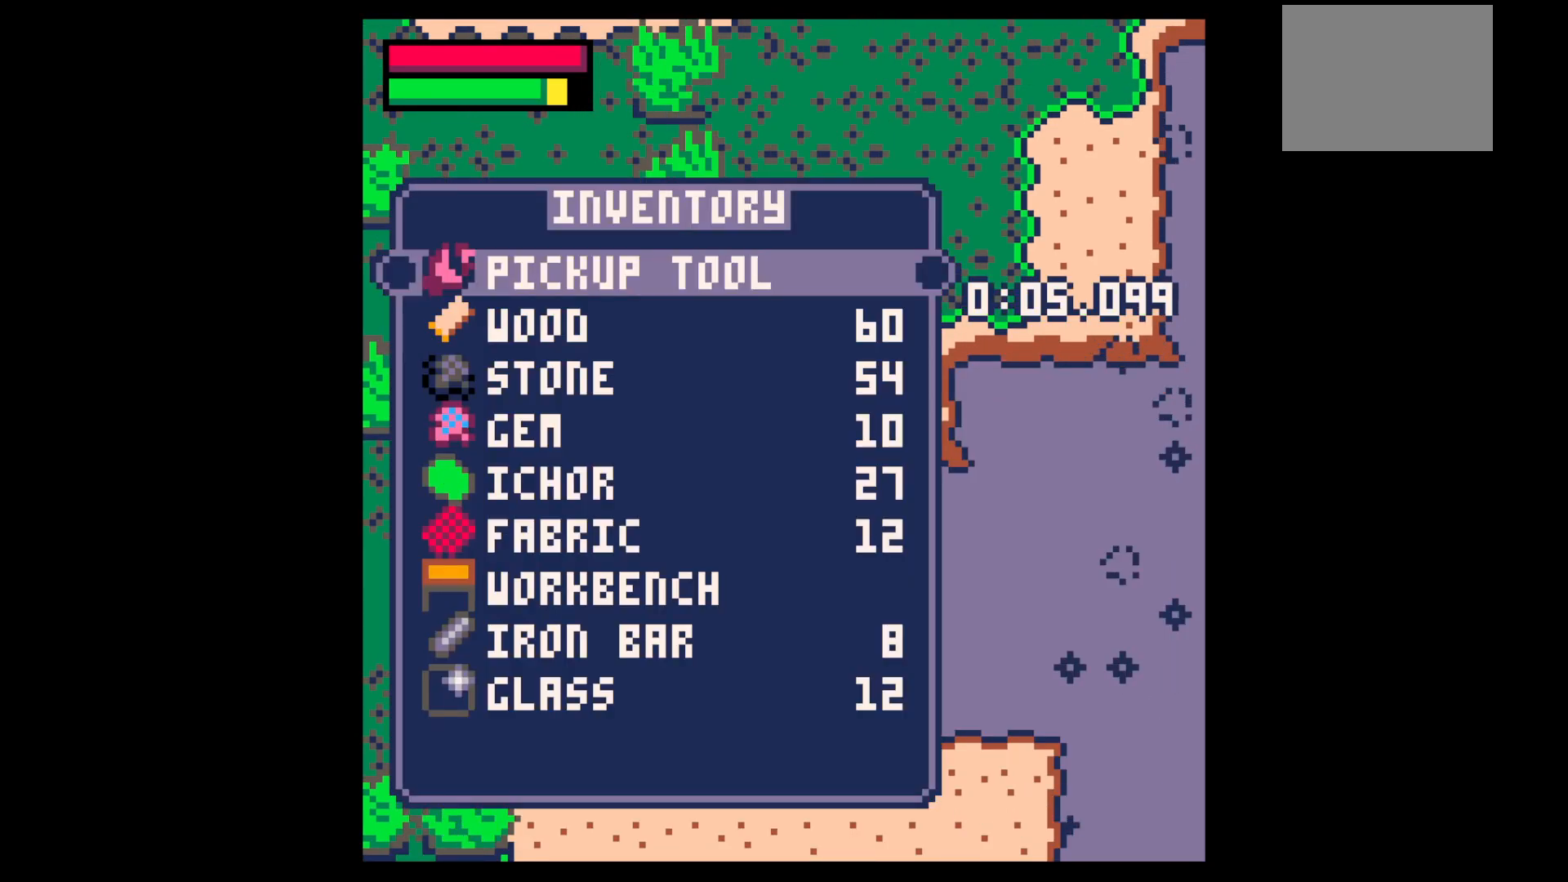
{"keys": [], "events": [[17, "up", "down"], [17, "z", "up"], [117, "up", "up"], [200, "up", "down"], [300, "up", "up"], [350, "x", "down"], [400, "x", "up"]]}
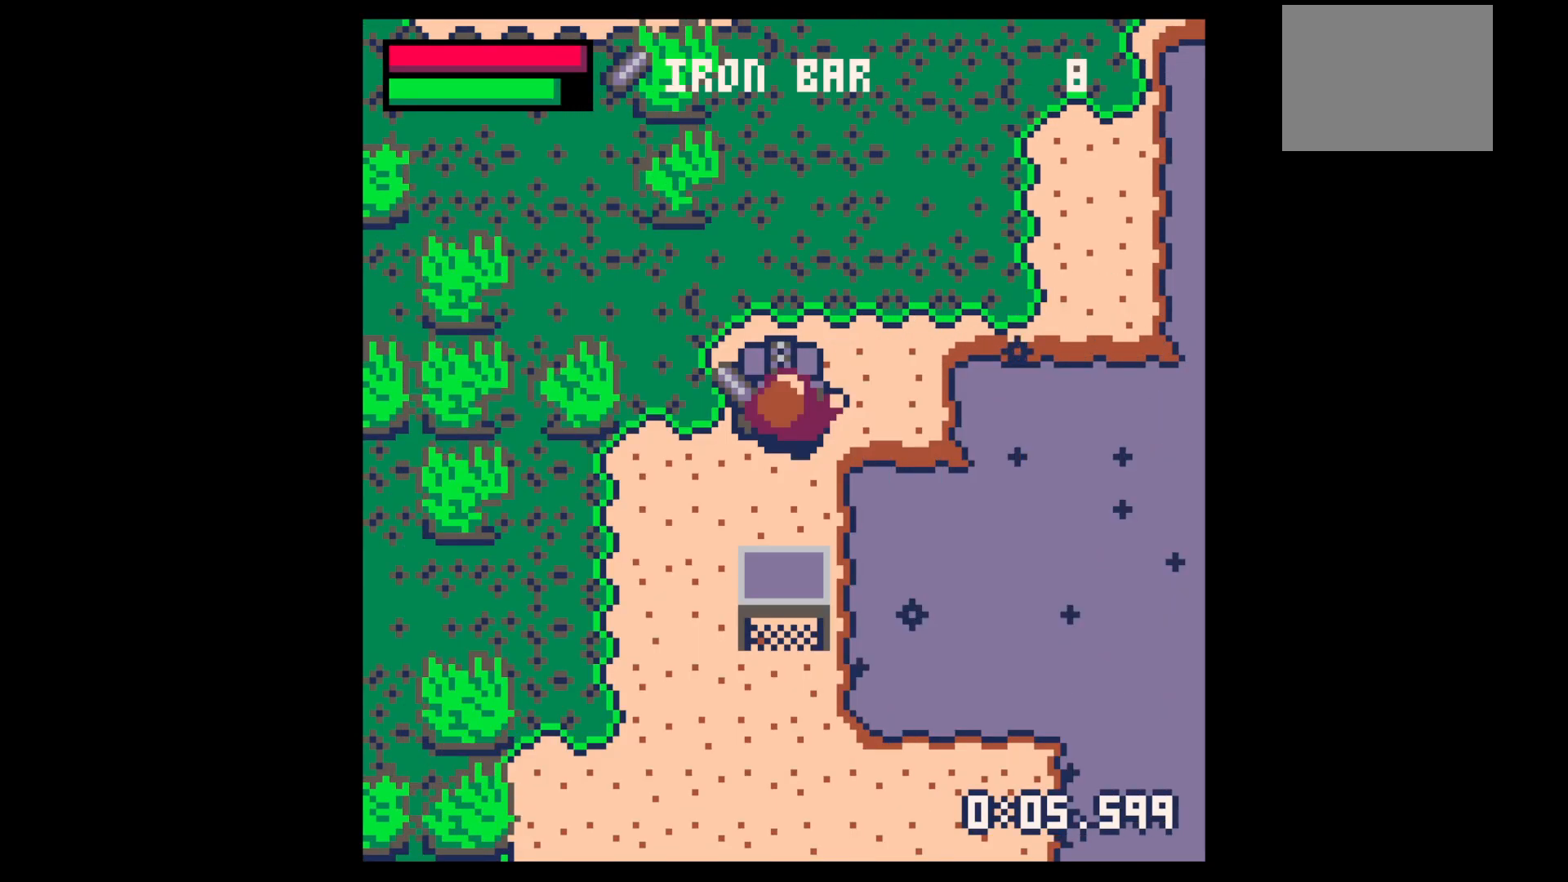
{"keys": [], "events": [[167, "z", "down"], [217, "z", "up"], [267, "up", "down"], [317, "up", "up"], [417, "up", "down"], [500, "up", "up"]]}
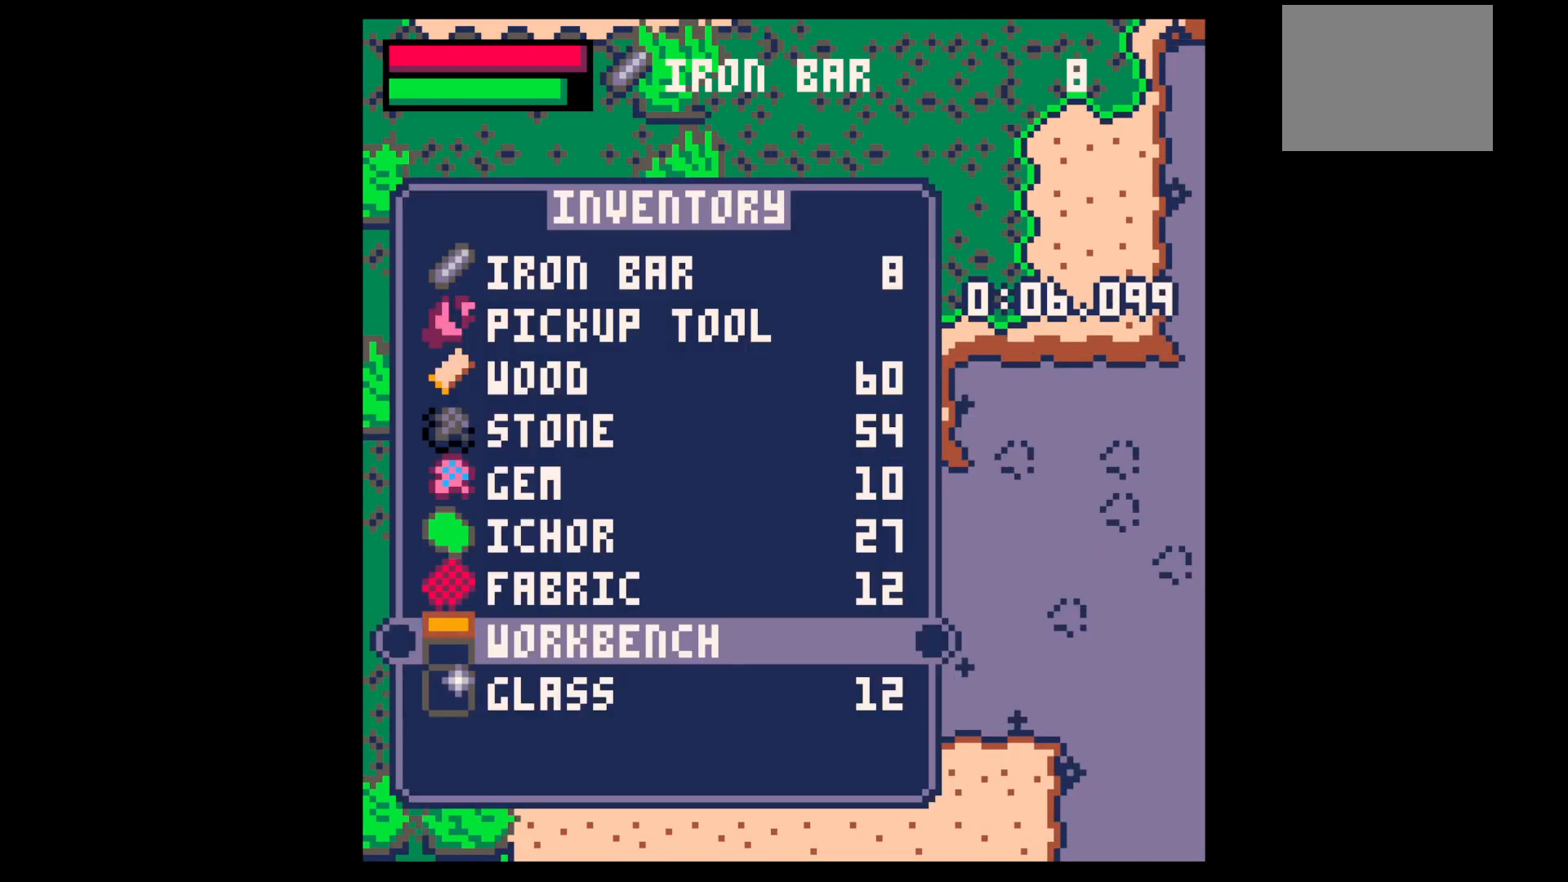
{"keys": ["down", "left"], "events": [[333, "x", "down"], [383, "x", "up"], [417, "down", "down"], [417, "left", "down"]]}
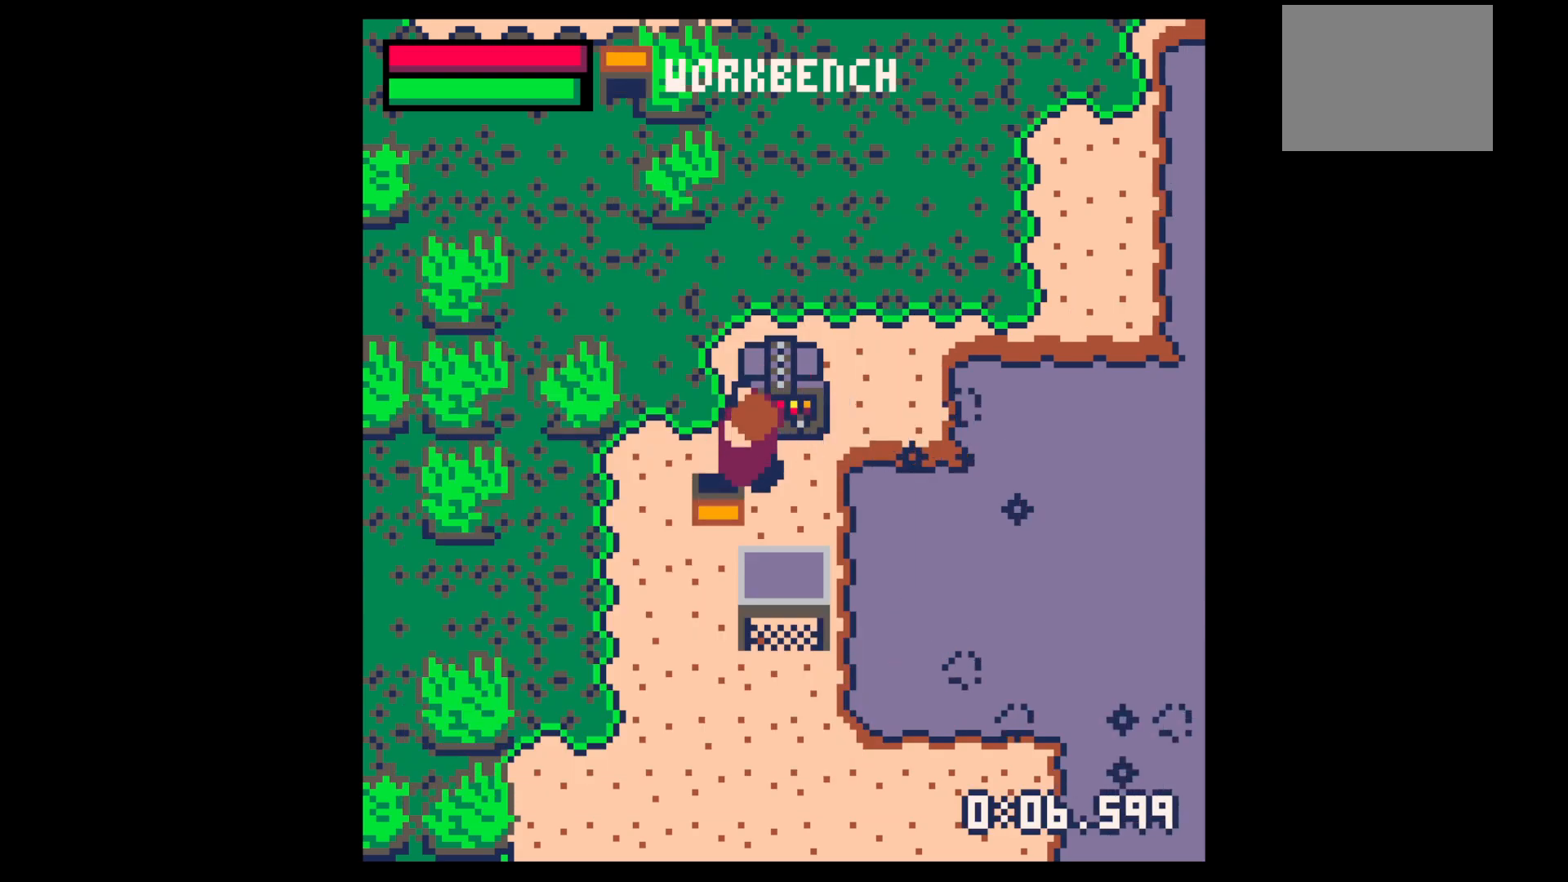
{"keys": [], "events": [[67, "down", "up"], [117, "x", "down"], [167, "x", "up"], [200, "left", "up"], [250, "x", "down"], [300, "x", "up"], [383, "up", "down"], [433, "up", "up"]]}
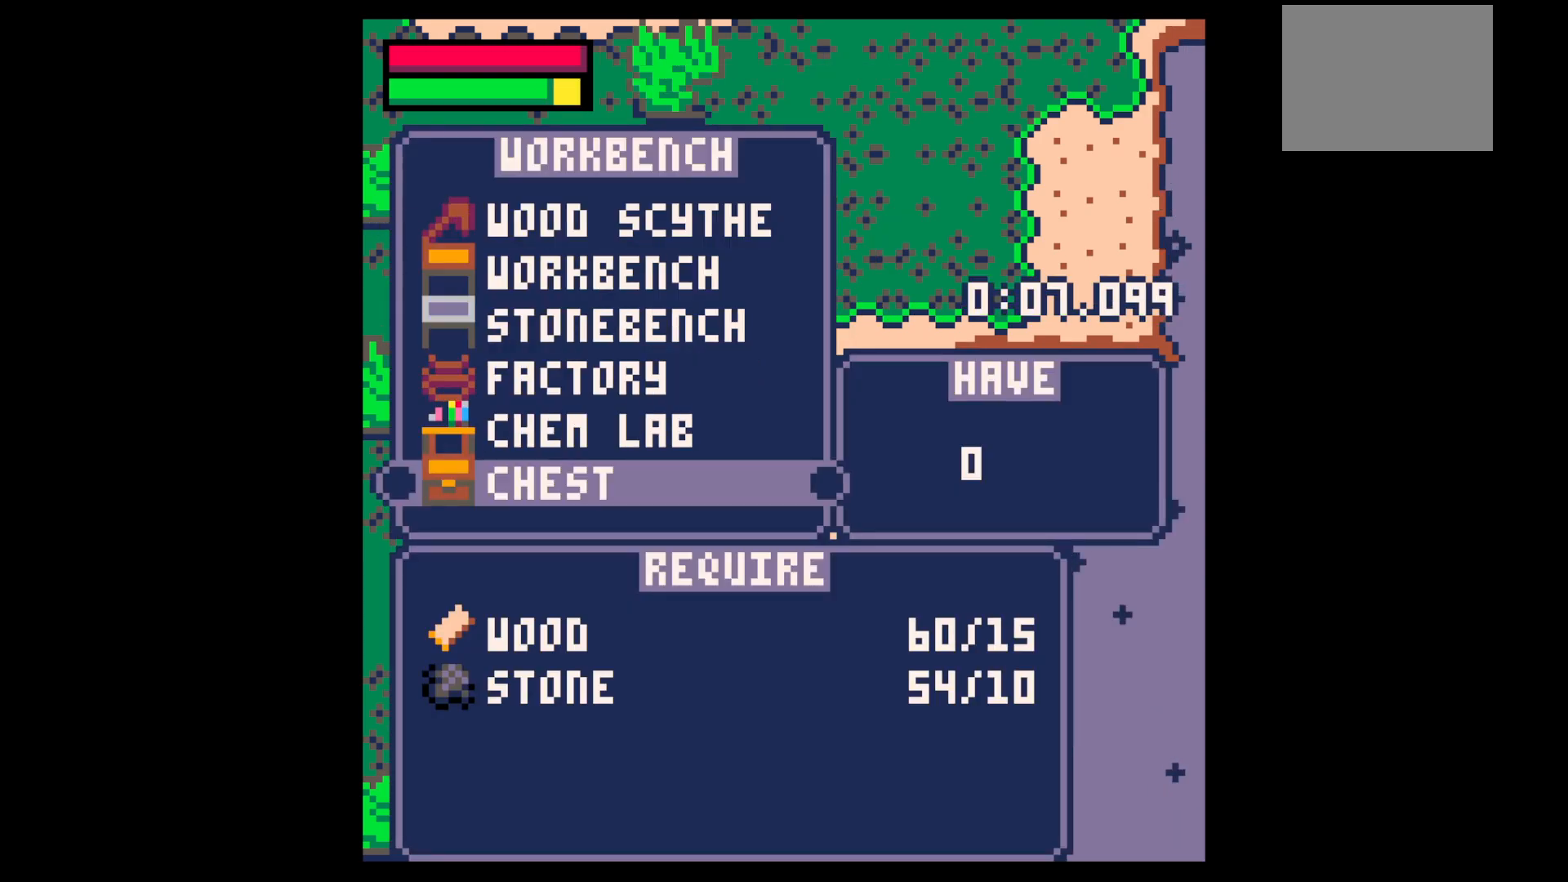
{"keys": [], "events": [[83, "up", "down"], [133, "up", "up"], [217, "up", "down"], [317, "up", "up"], [317, "x", "down"], [417, "x", "up"]]}
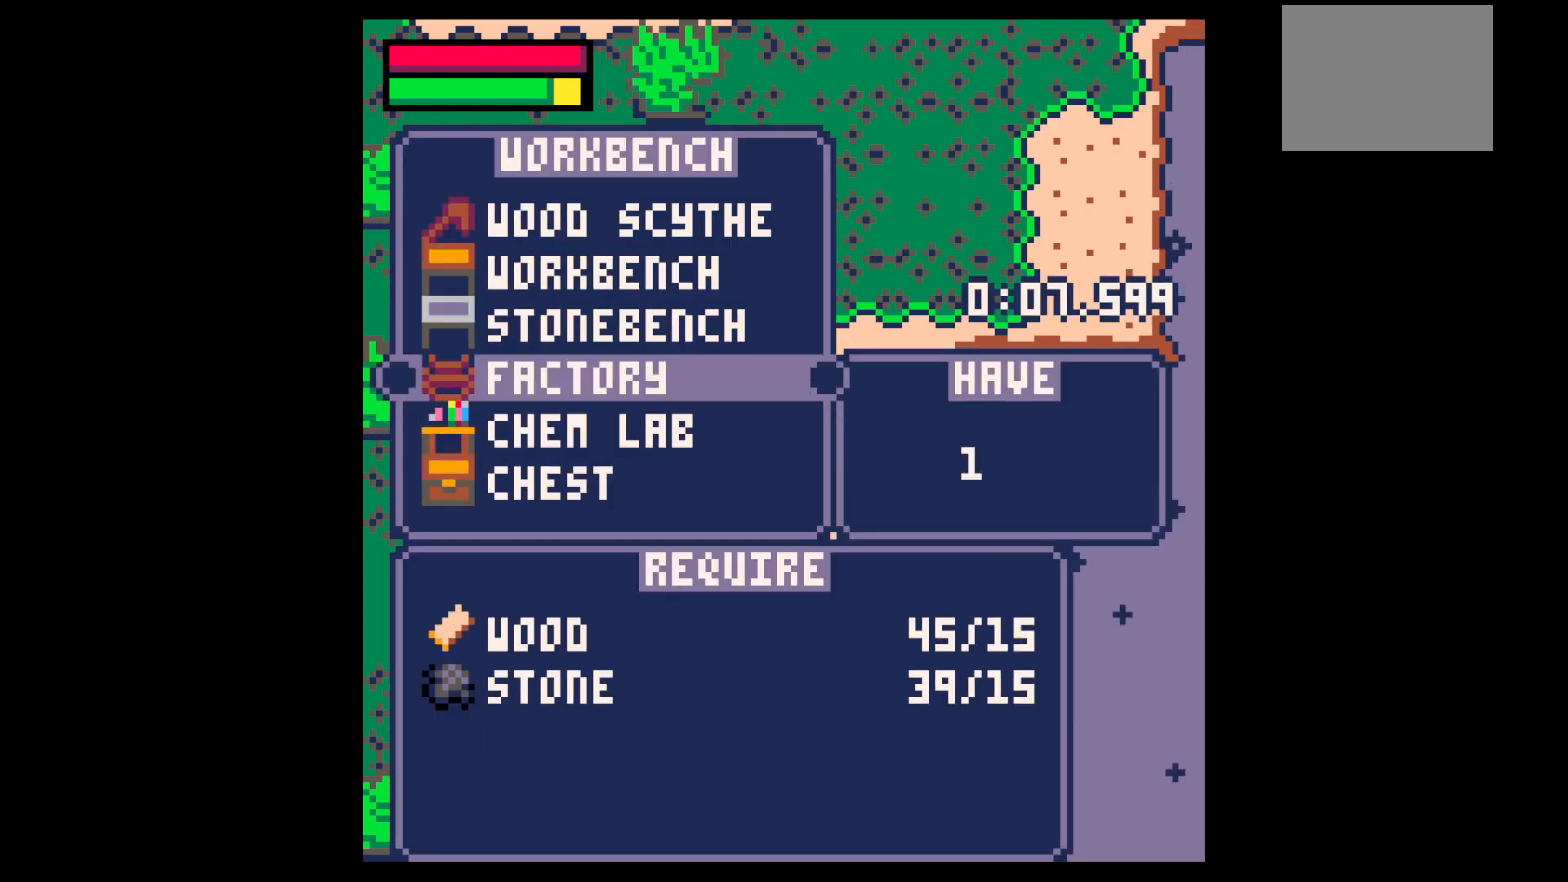
{"keys": [], "events": [[50, "x", "down"], [83, "down", "down"], [83, "x", "up"], [183, "down", "up"]]}
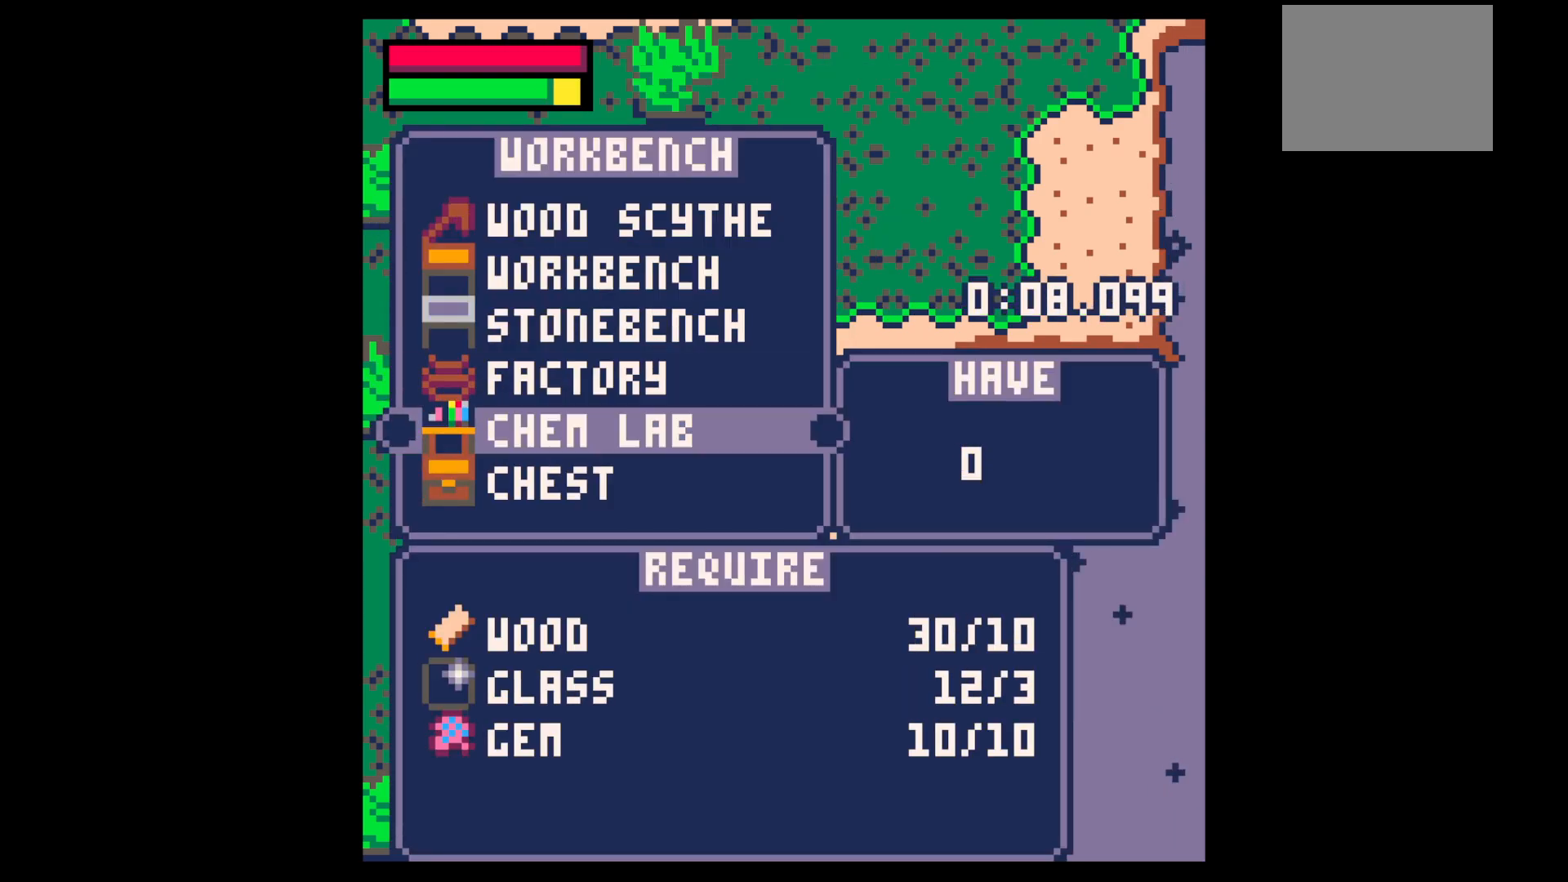
{"keys": [], "events": [[350, "z", "down"], [383, "z", "up"]]}
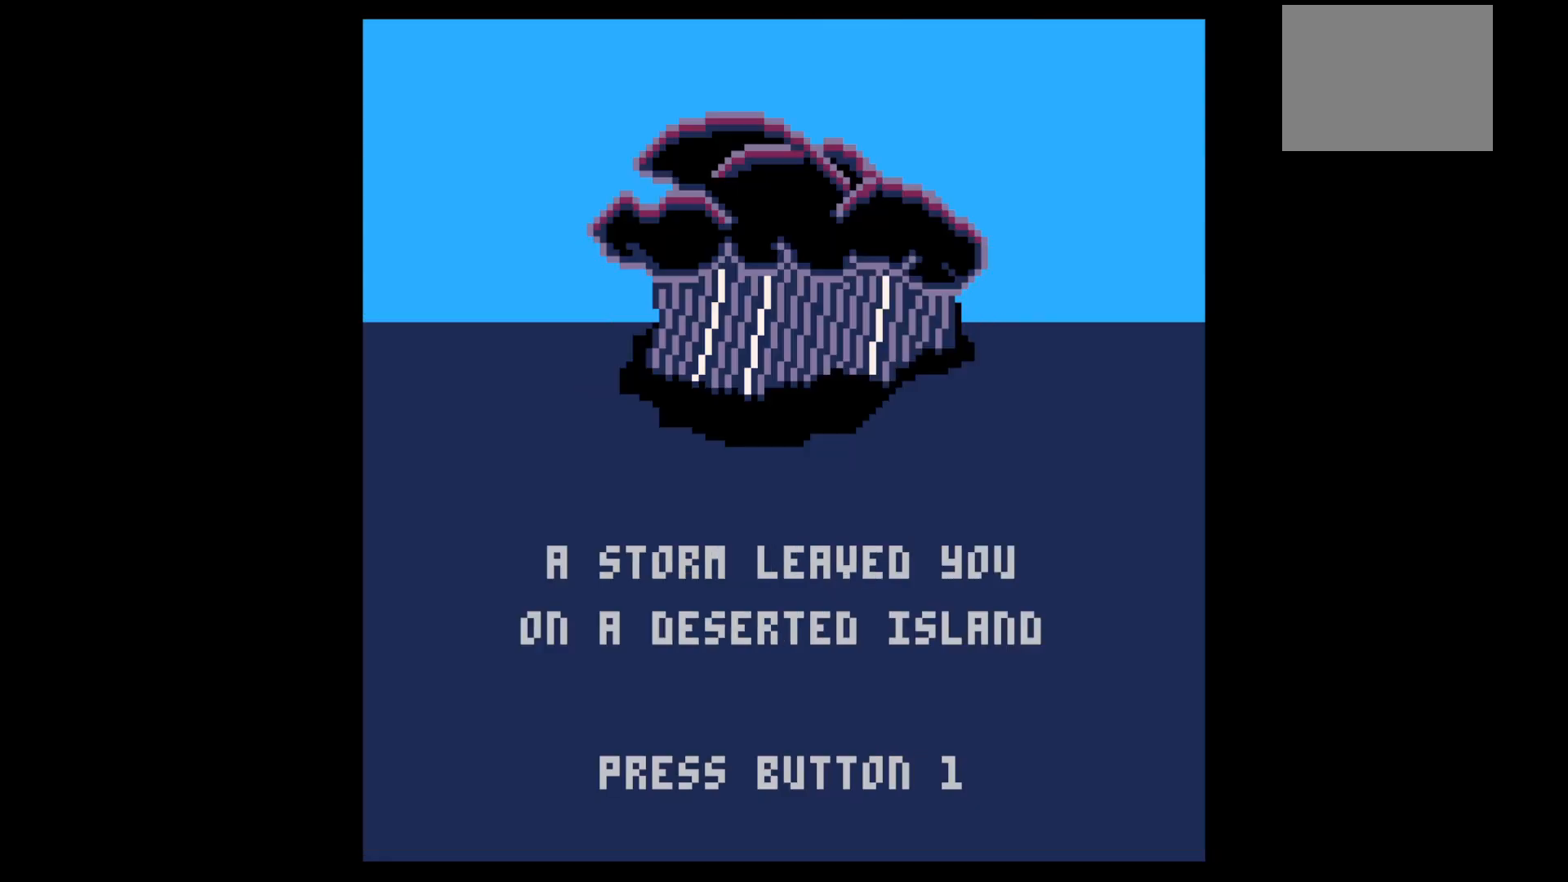
{"keys": [], "events": [[33, "z", "down"], [83, "z", "up"], [167, "z", "down"], [217, "z", "up"]]}
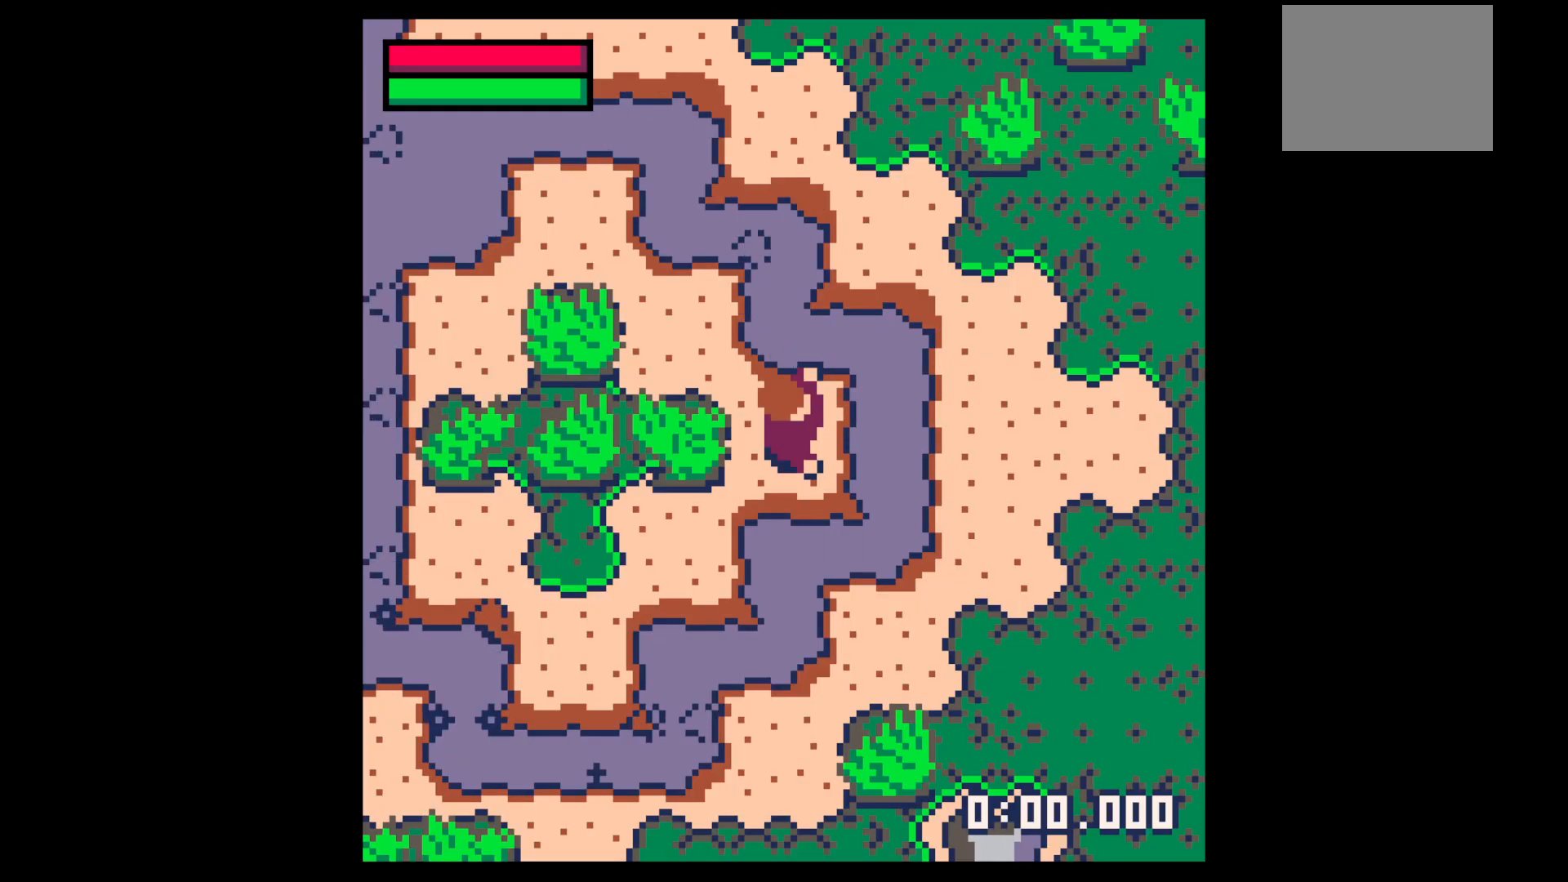
{"keys": [], "events": []}
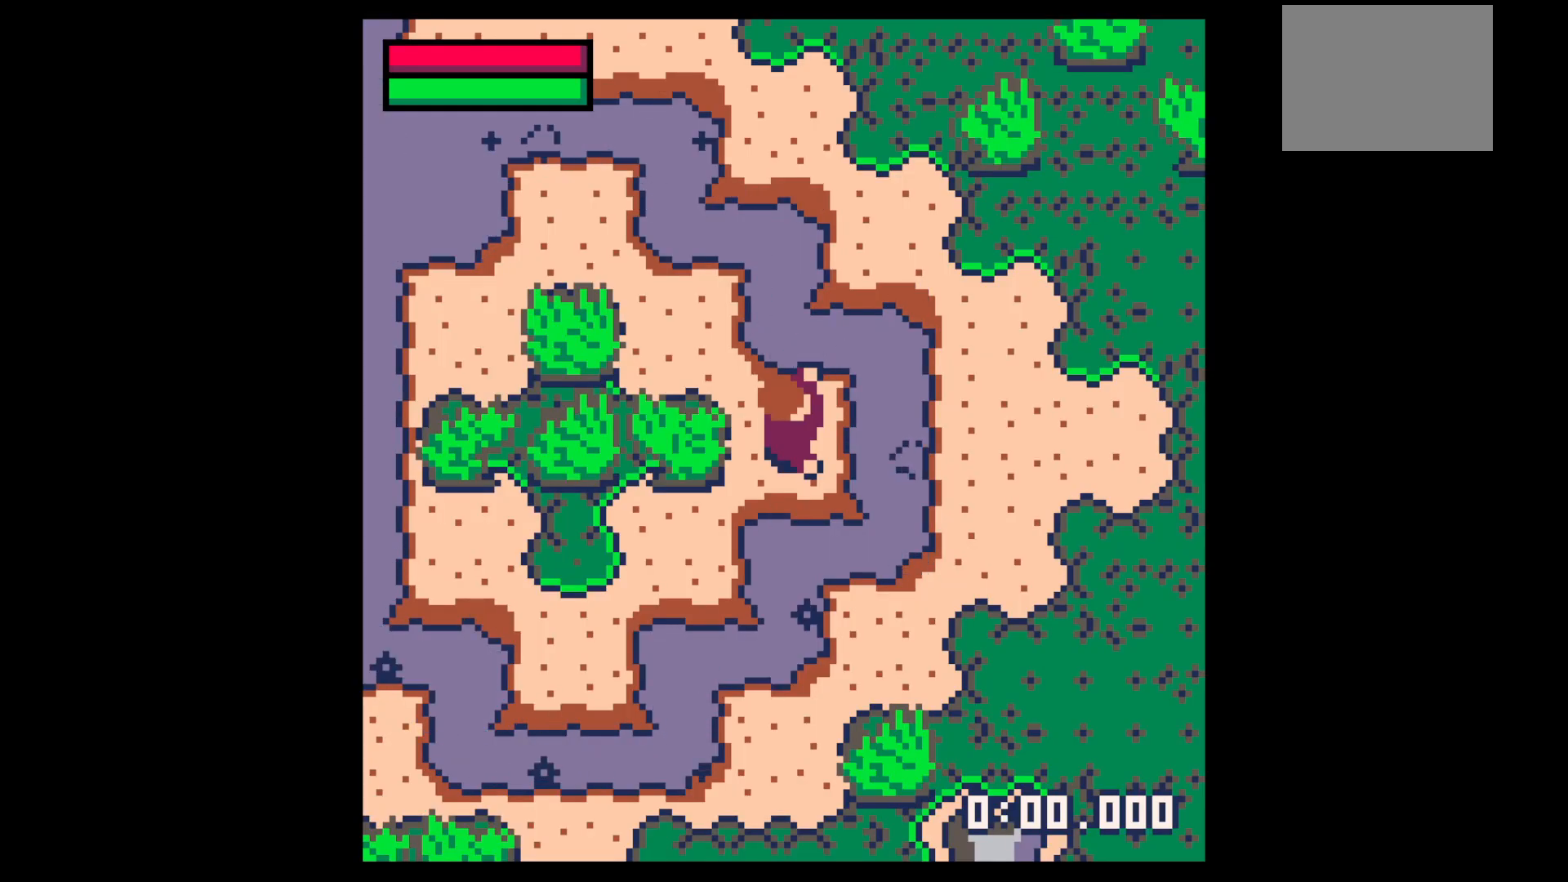
{"keys": [], "events": []}
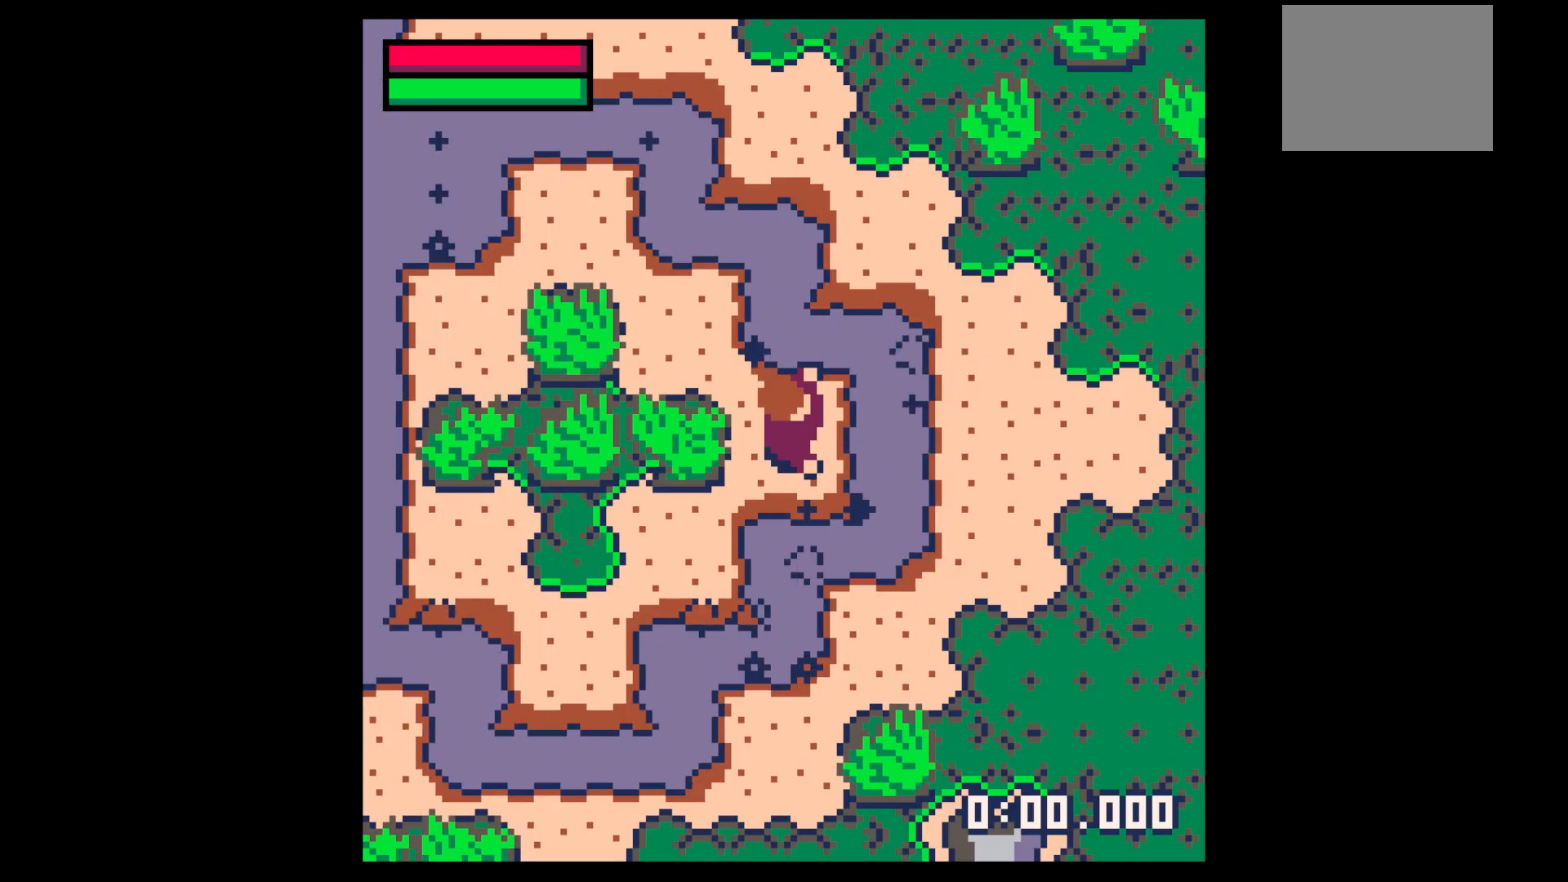
{"keys": ["z"], "events": [[167, "z", "down"], [217, "z", "up"], [300, "z", "down"], [400, "z", "up"], [500, "z", "down"]]}
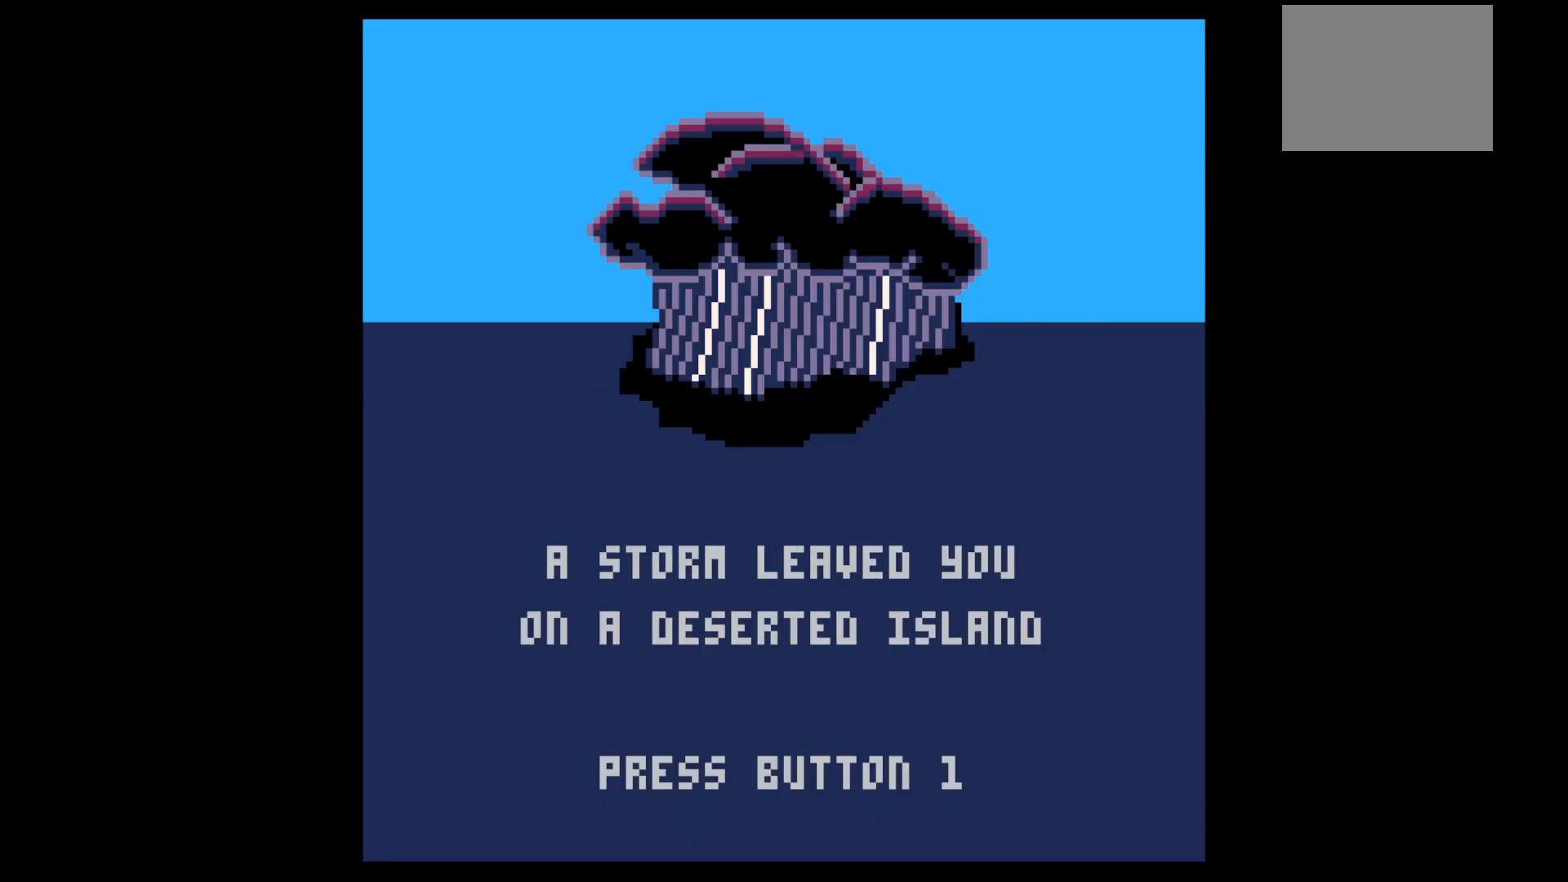
{"keys": [], "events": [[150, "z", "up"]]}